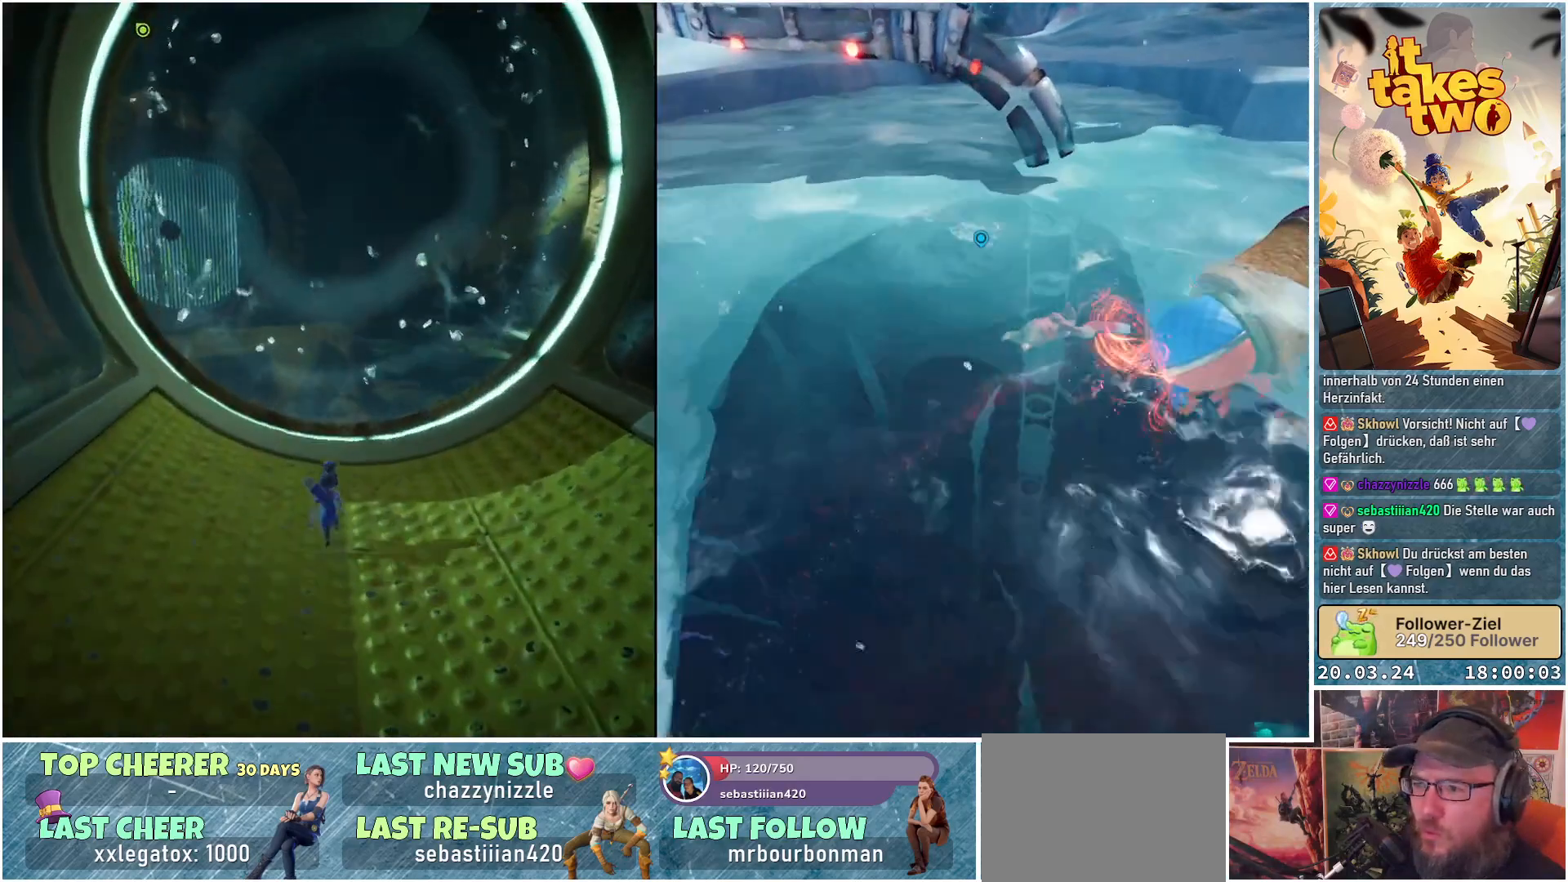
Gameplay with a controller (Xbox layout); each line is a JSON object with the inputs held at the frame after it. "events" lists button and stick changes between this image and that frame as [ms after this image, input, new state], when the widget could be followed in between.
{"buttons": [], "left_stick": "up", "right_stick": "center", "events": []}
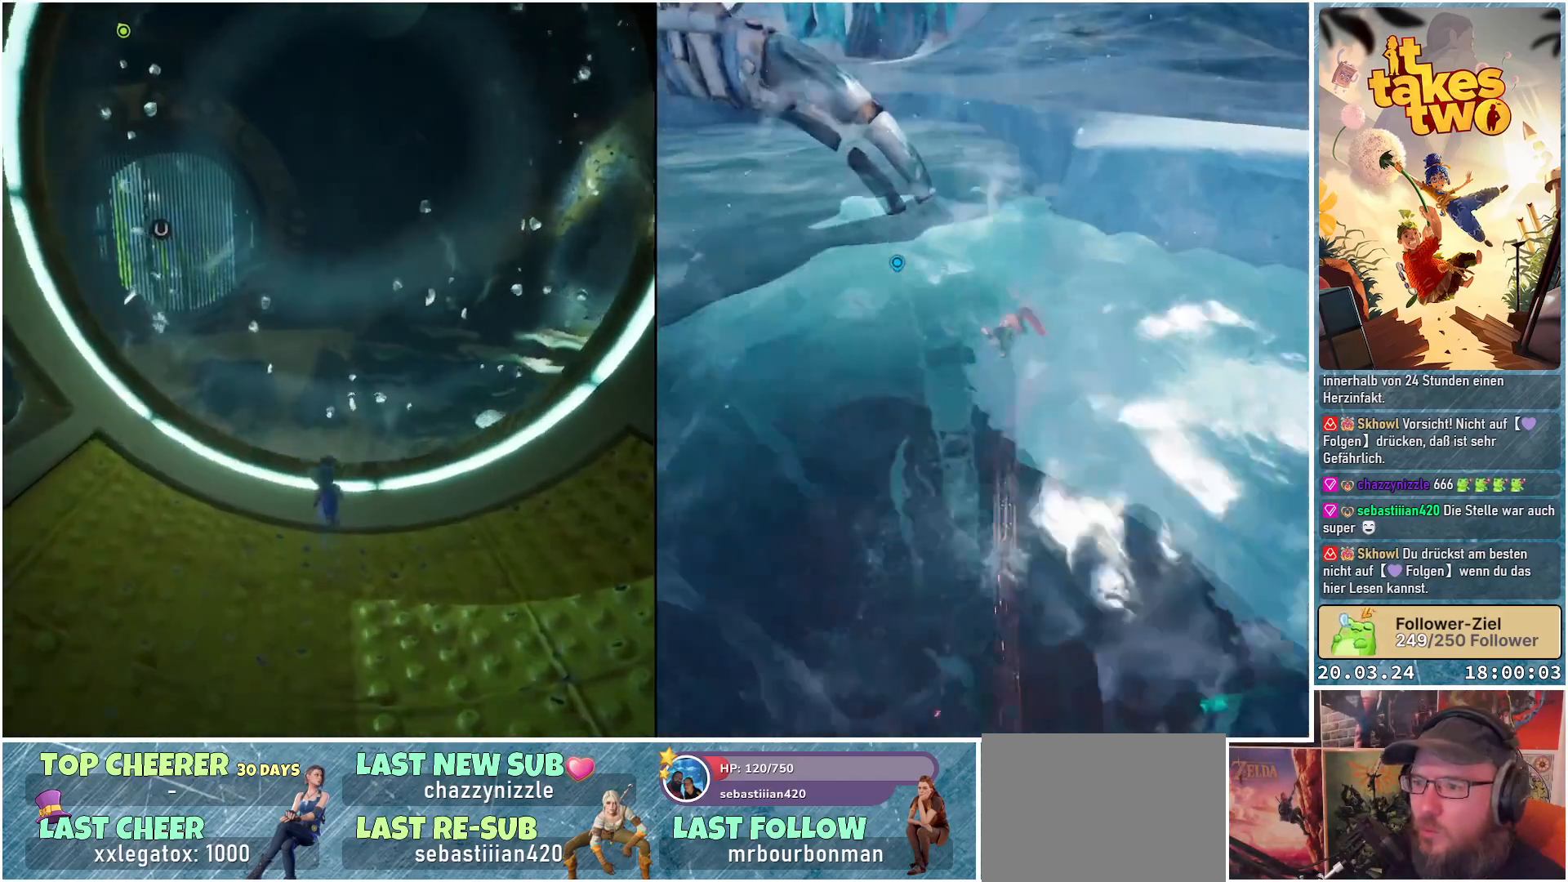
{"buttons": [], "left_stick": "up", "right_stick": "center", "events": []}
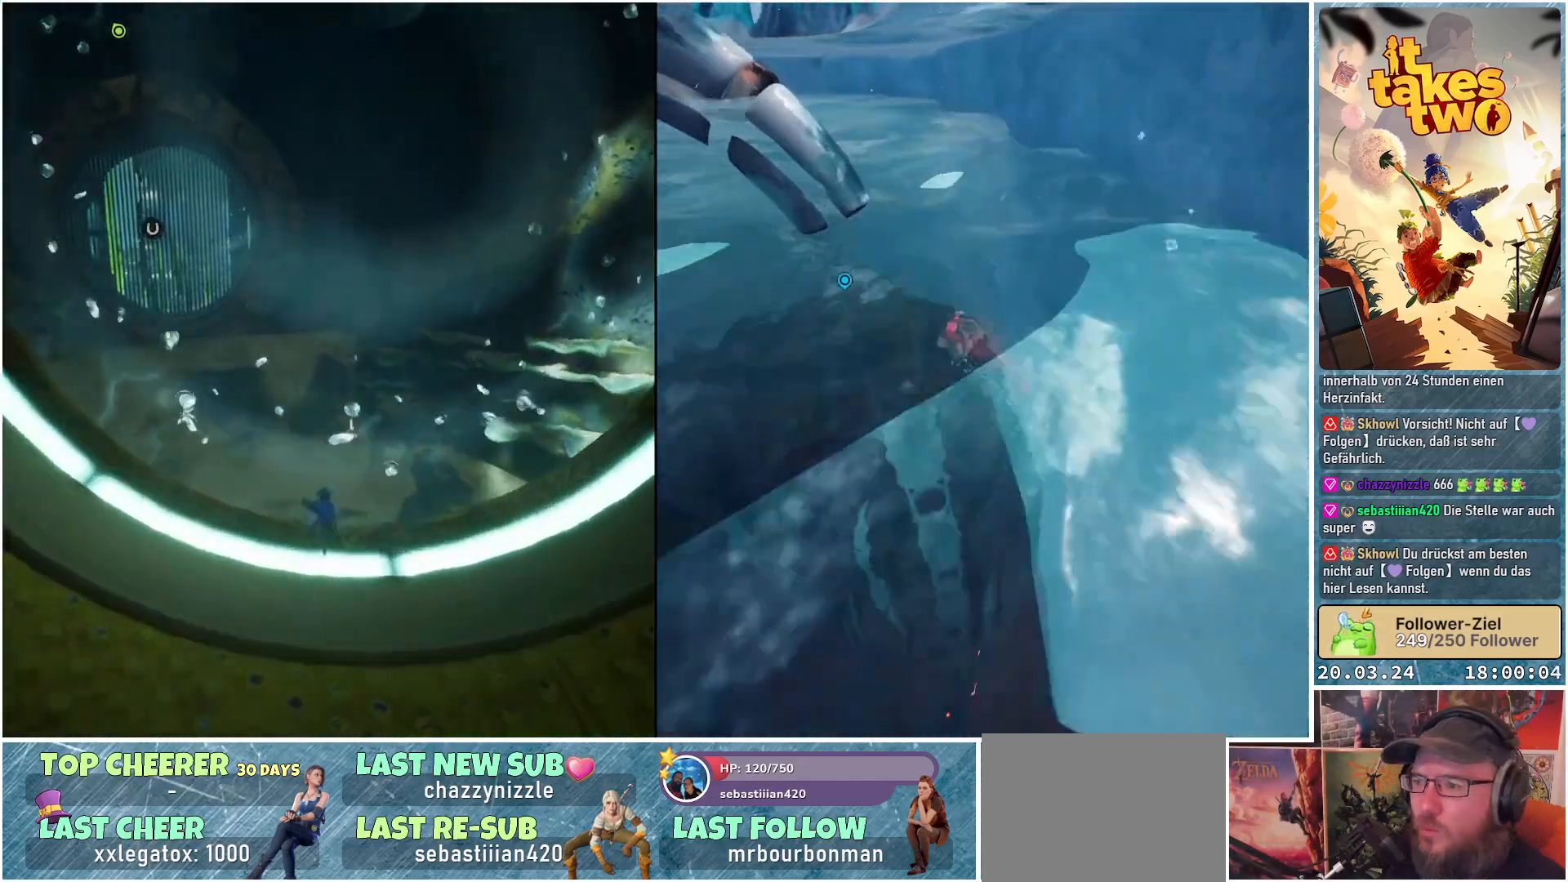
{"buttons": [], "left_stick": "up", "right_stick": "center", "events": []}
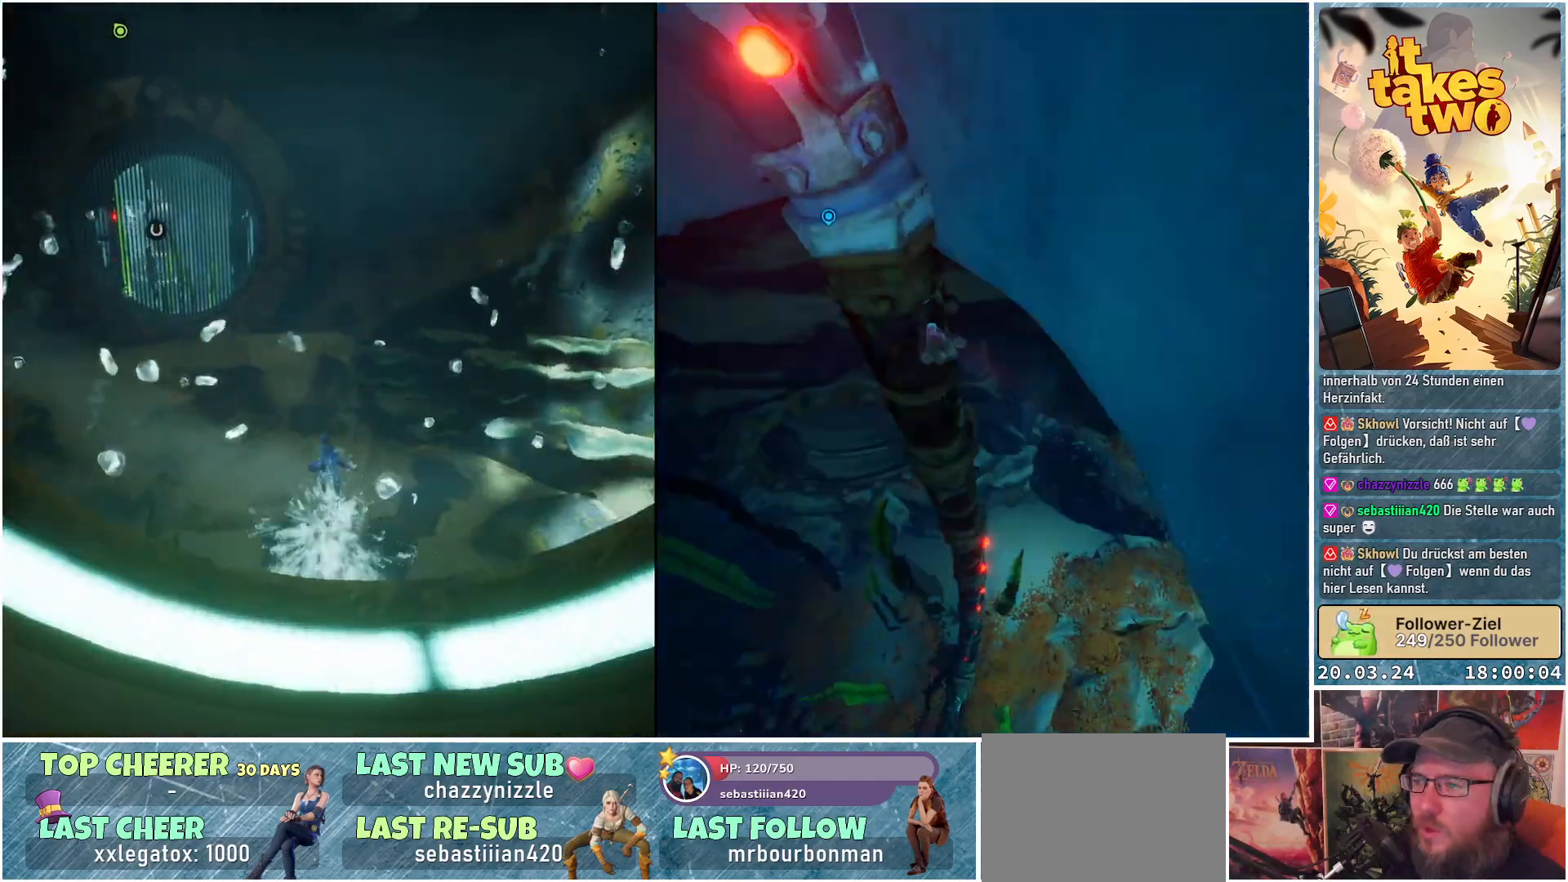
{"buttons": [], "left_stick": "up", "right_stick": "center", "events": []}
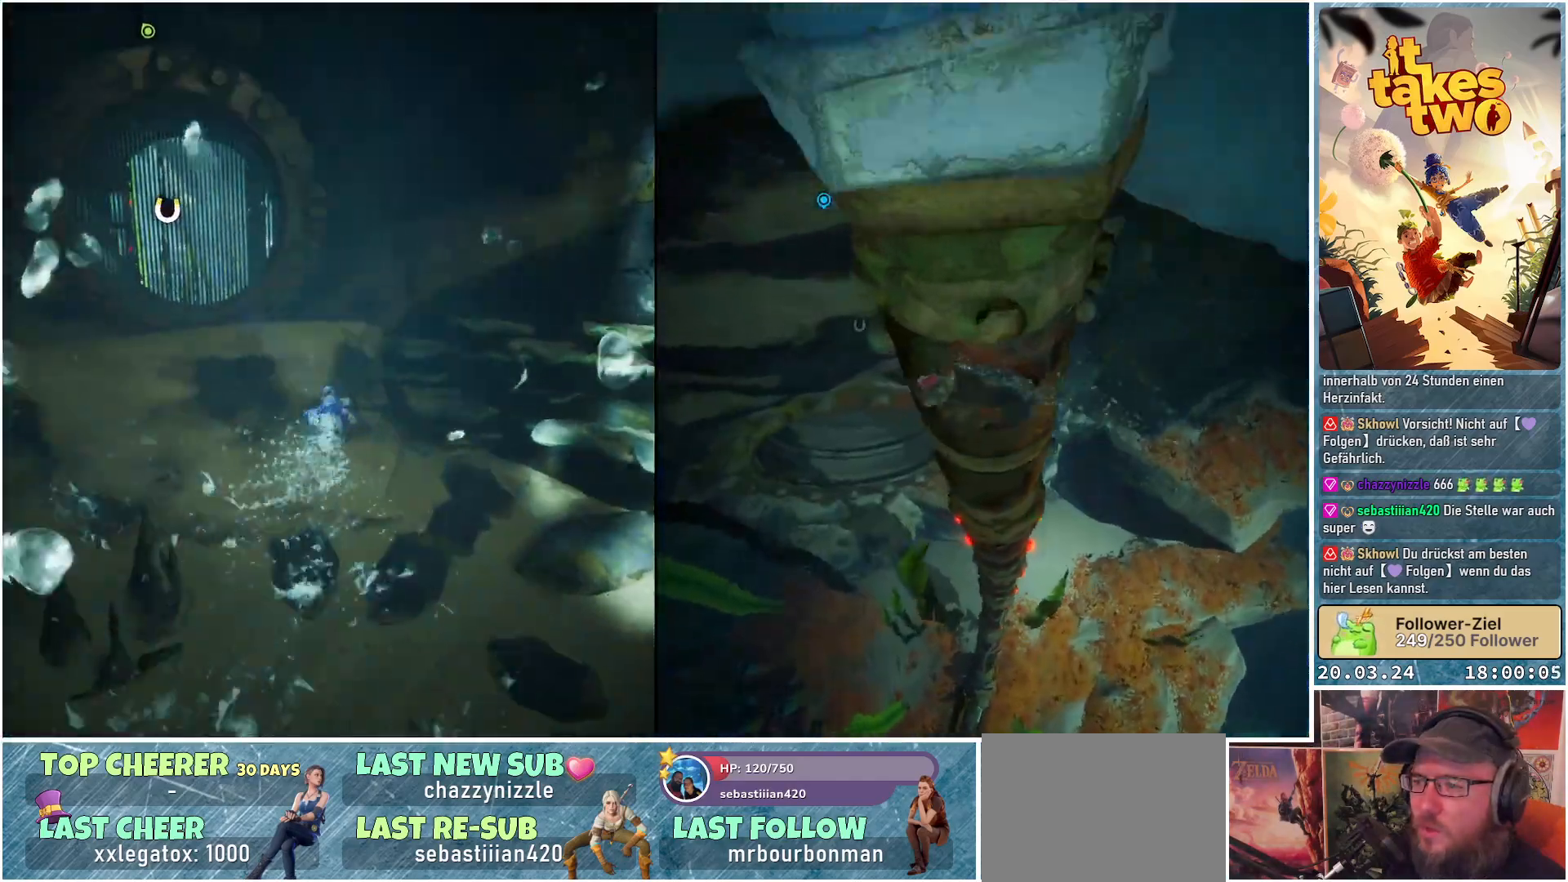
{"buttons": [], "left_stick": "up", "right_stick": "center", "events": [[67, "right_stick", "up-left"], [400, "right_stick", "center"]]}
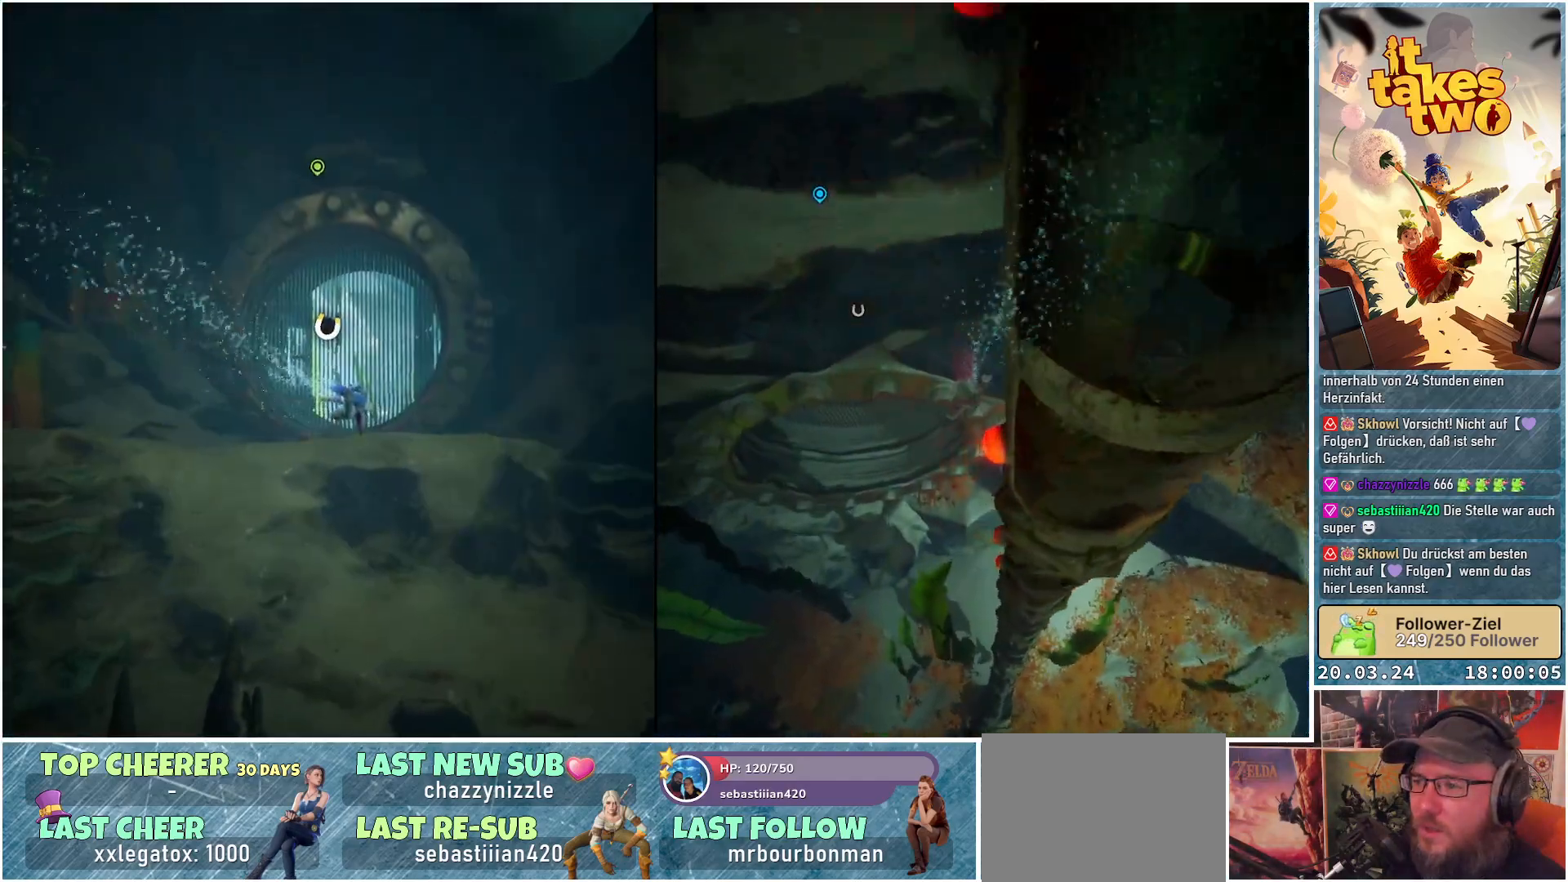
{"buttons": [], "left_stick": "up", "right_stick": "up-left", "events": [[200, "right_stick", "up"], [383, "right_stick", "up-left"]]}
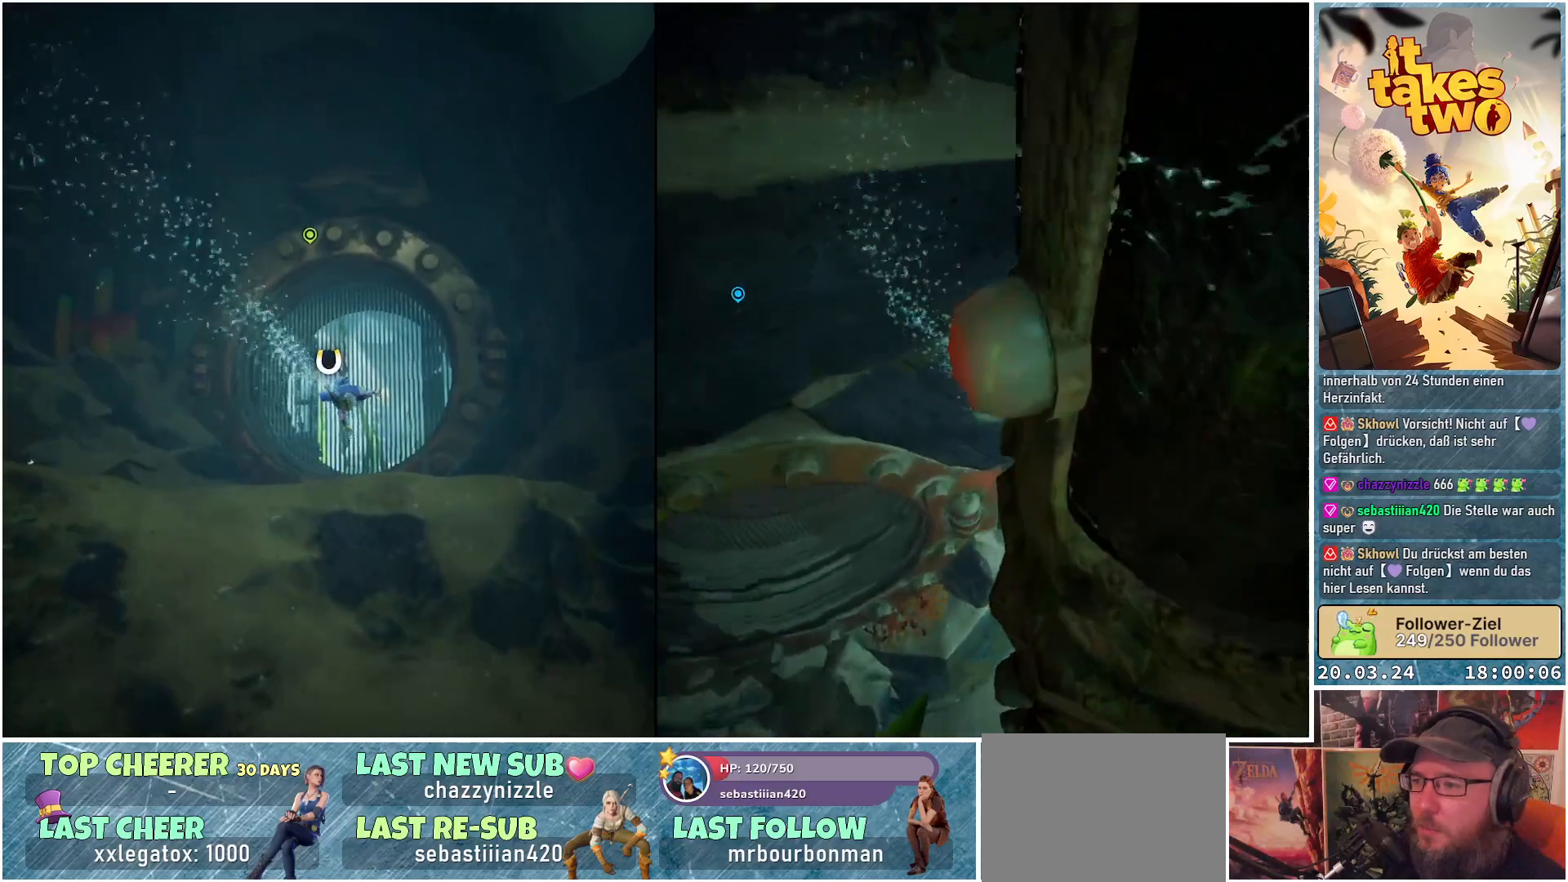
{"buttons": [], "left_stick": "up", "right_stick": "center", "events": [[67, "right_stick", "center"]]}
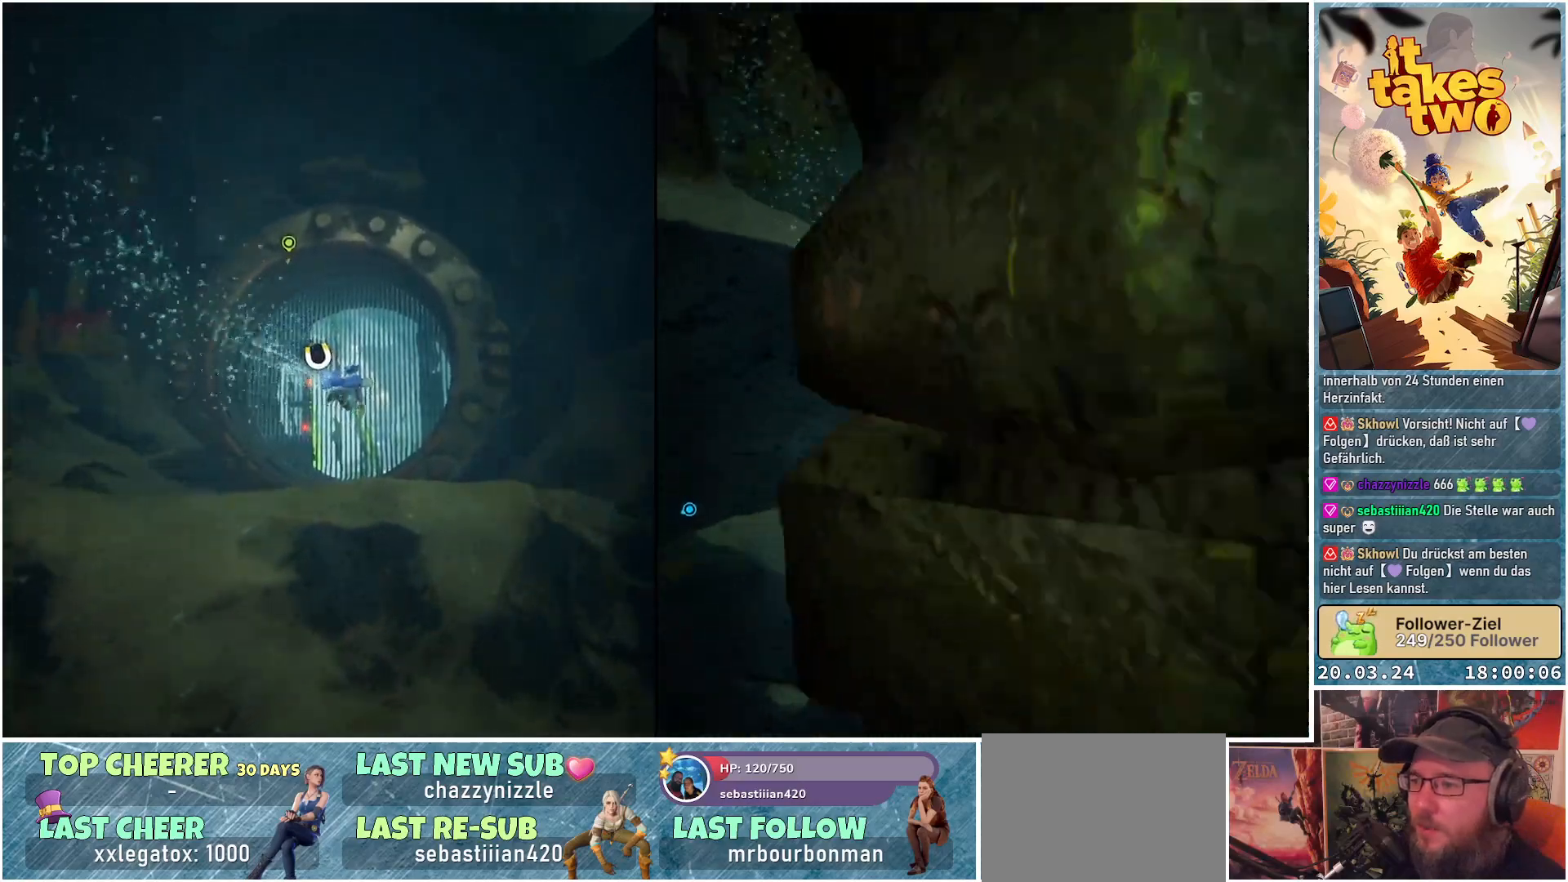
{"buttons": [], "left_stick": "up", "right_stick": "center", "events": []}
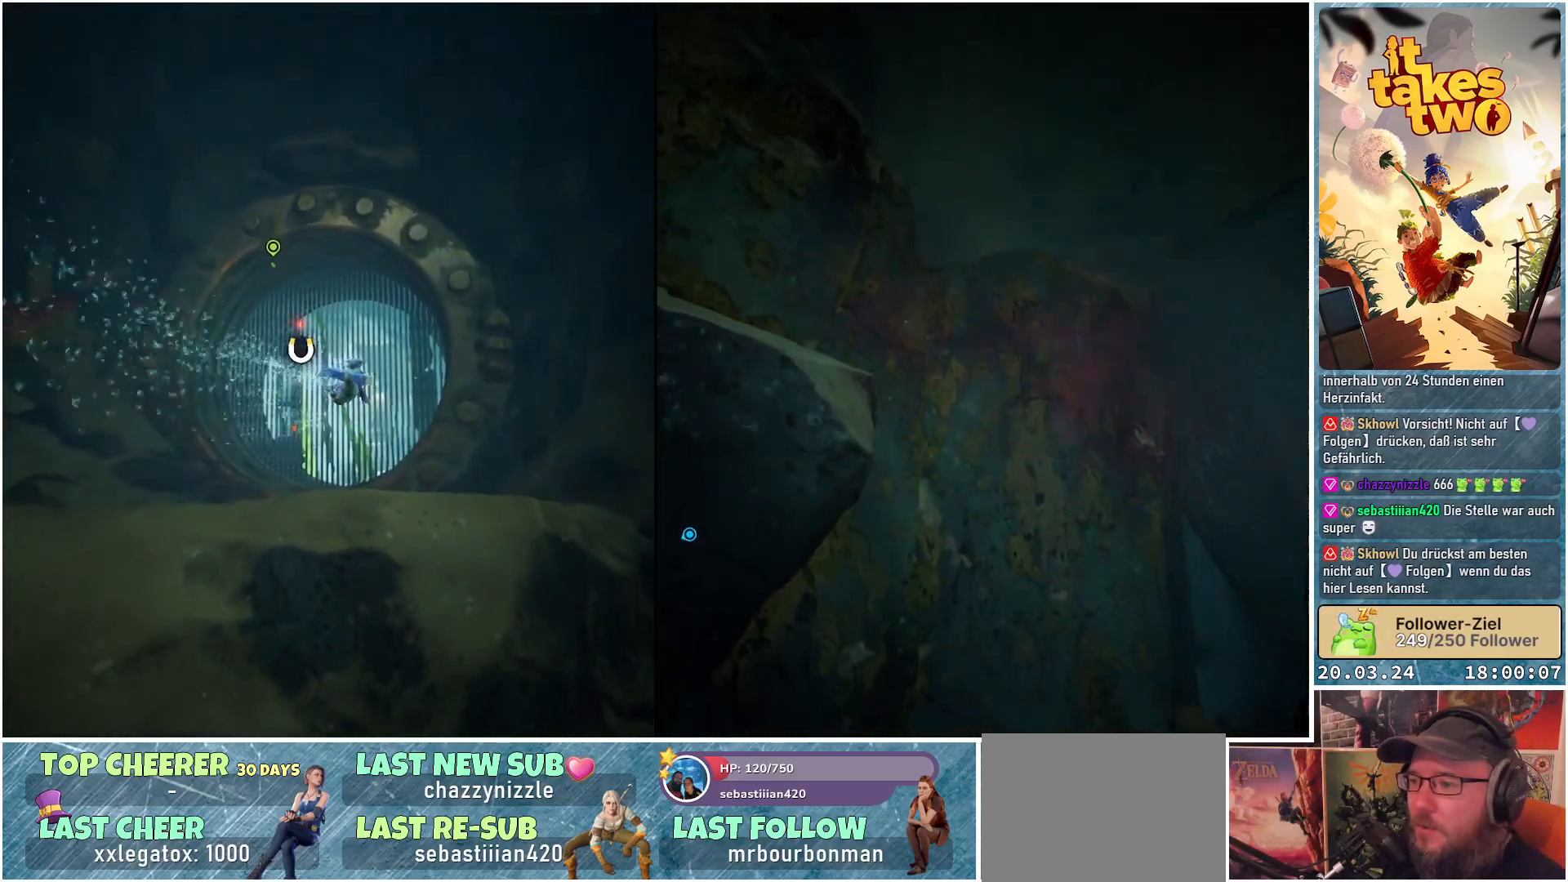
{"buttons": [], "left_stick": "up", "right_stick": "down-left", "events": [[167, "right_stick", "down-left"]]}
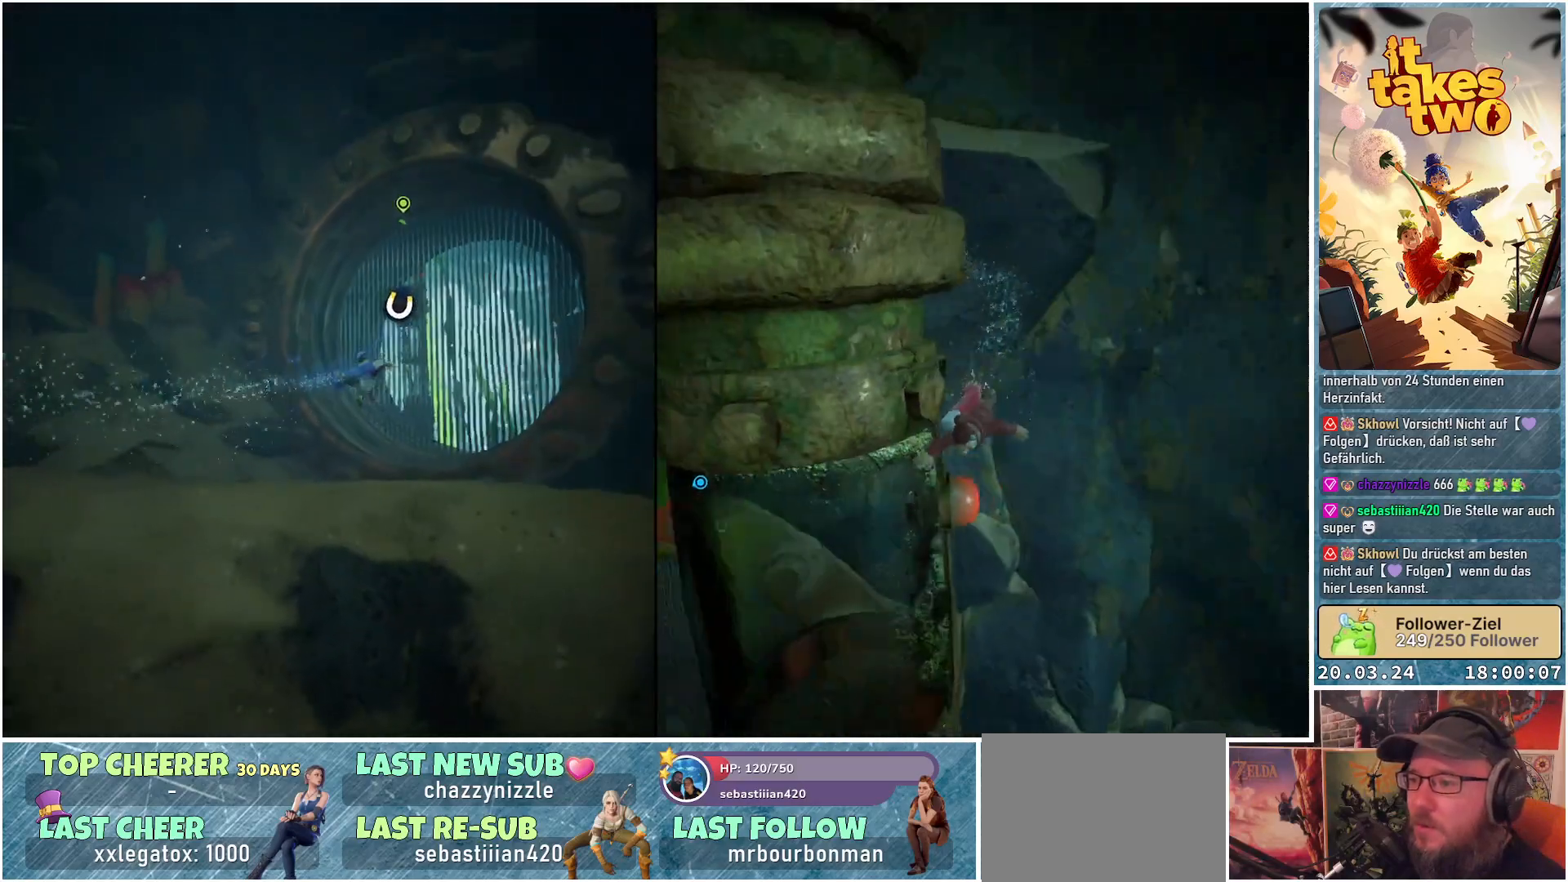
{"buttons": [], "left_stick": "up", "right_stick": "center", "events": [[67, "right_stick", "center"]]}
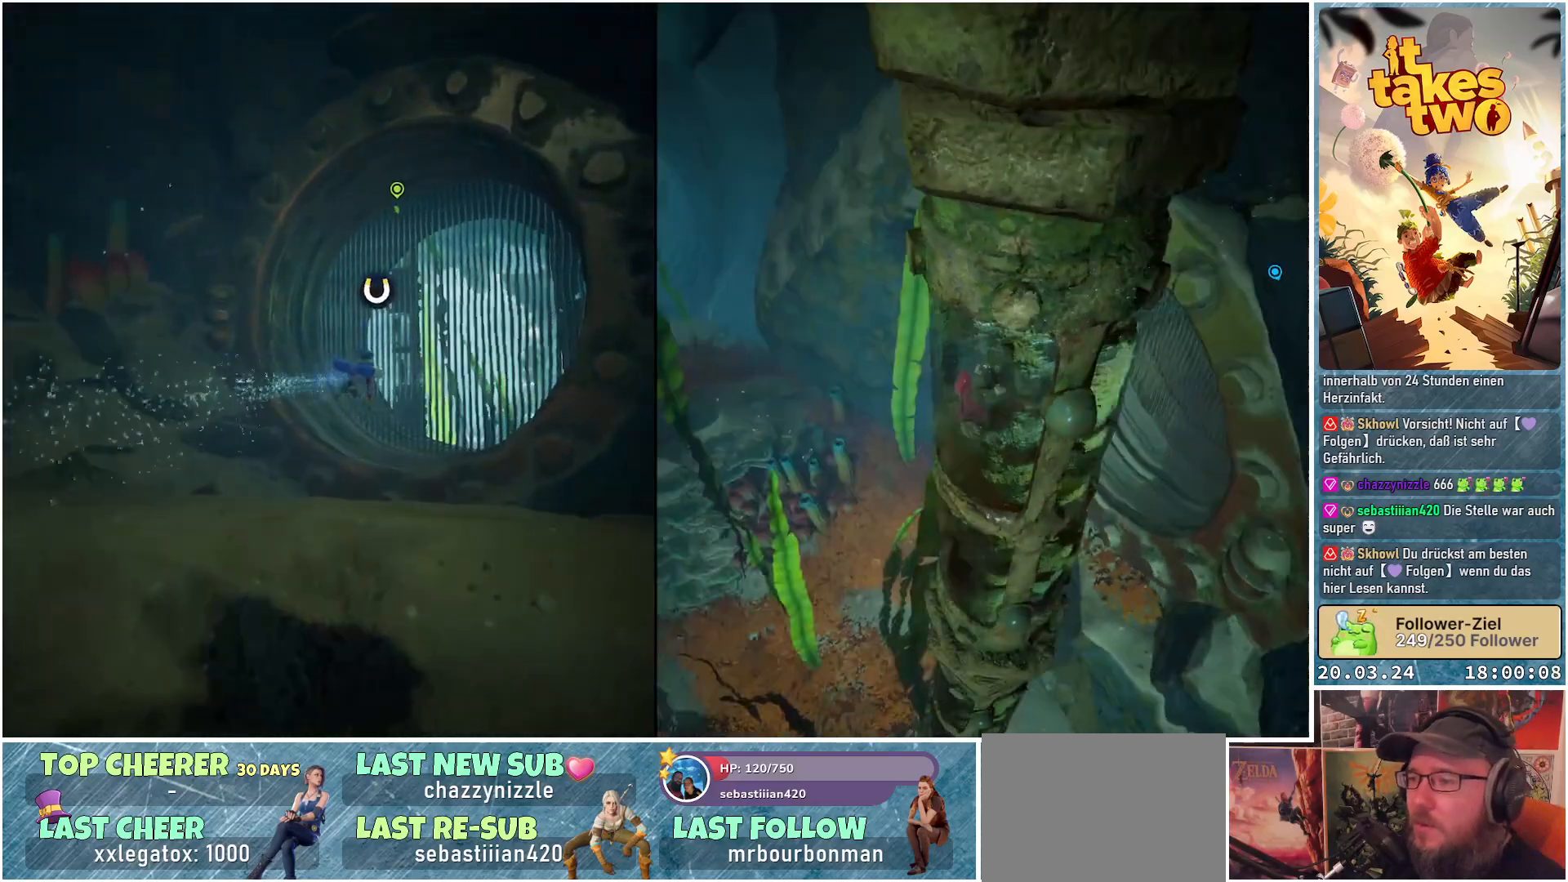
{"buttons": [], "left_stick": "up", "right_stick": "center", "events": []}
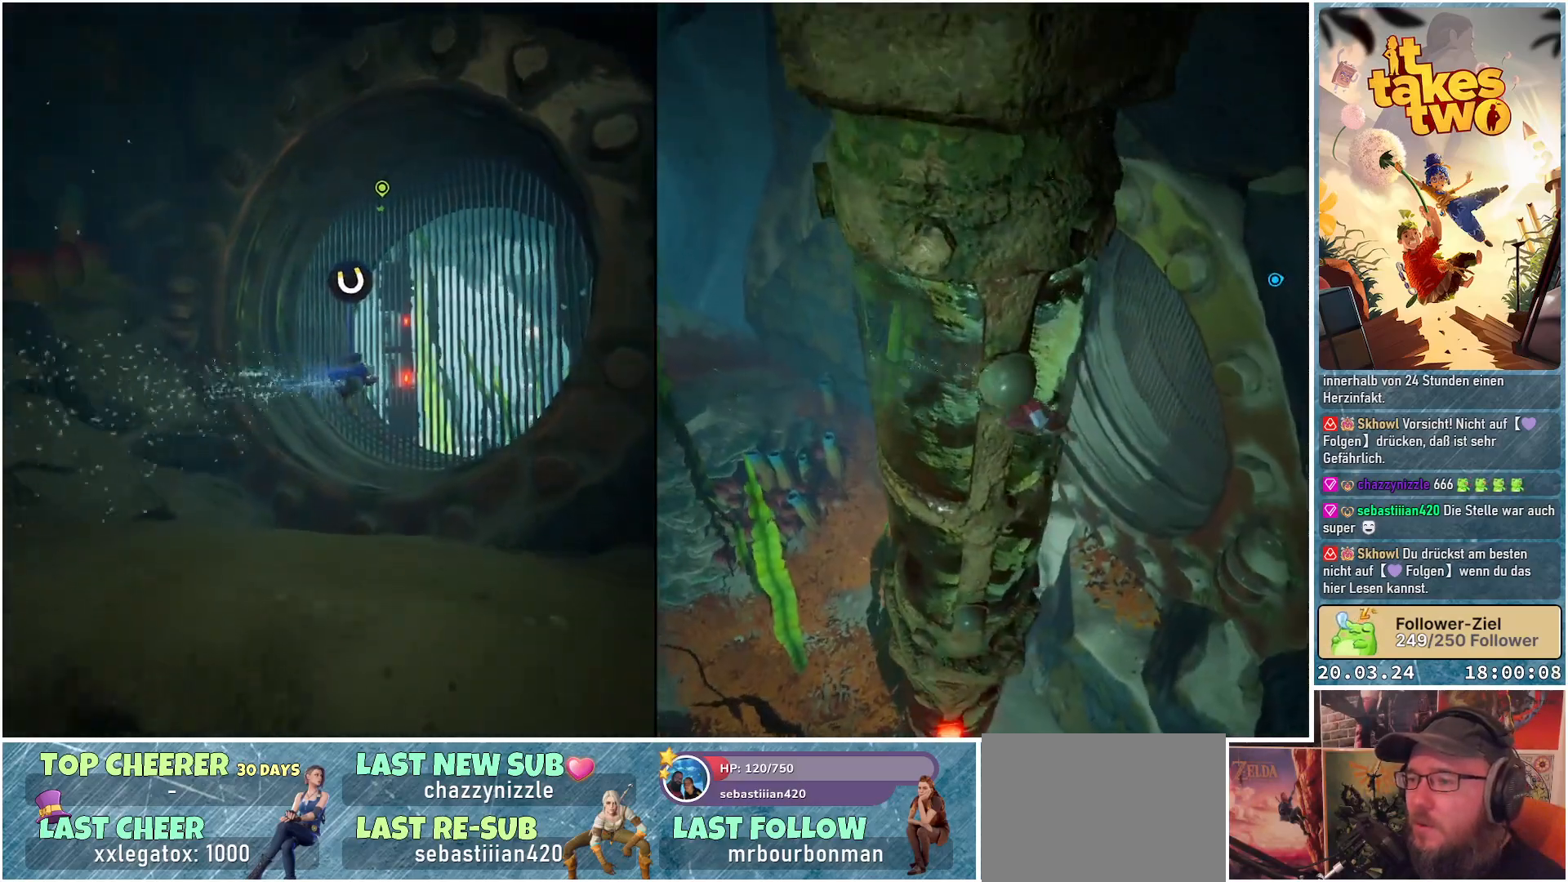
{"buttons": [], "left_stick": "up", "right_stick": "center", "events": []}
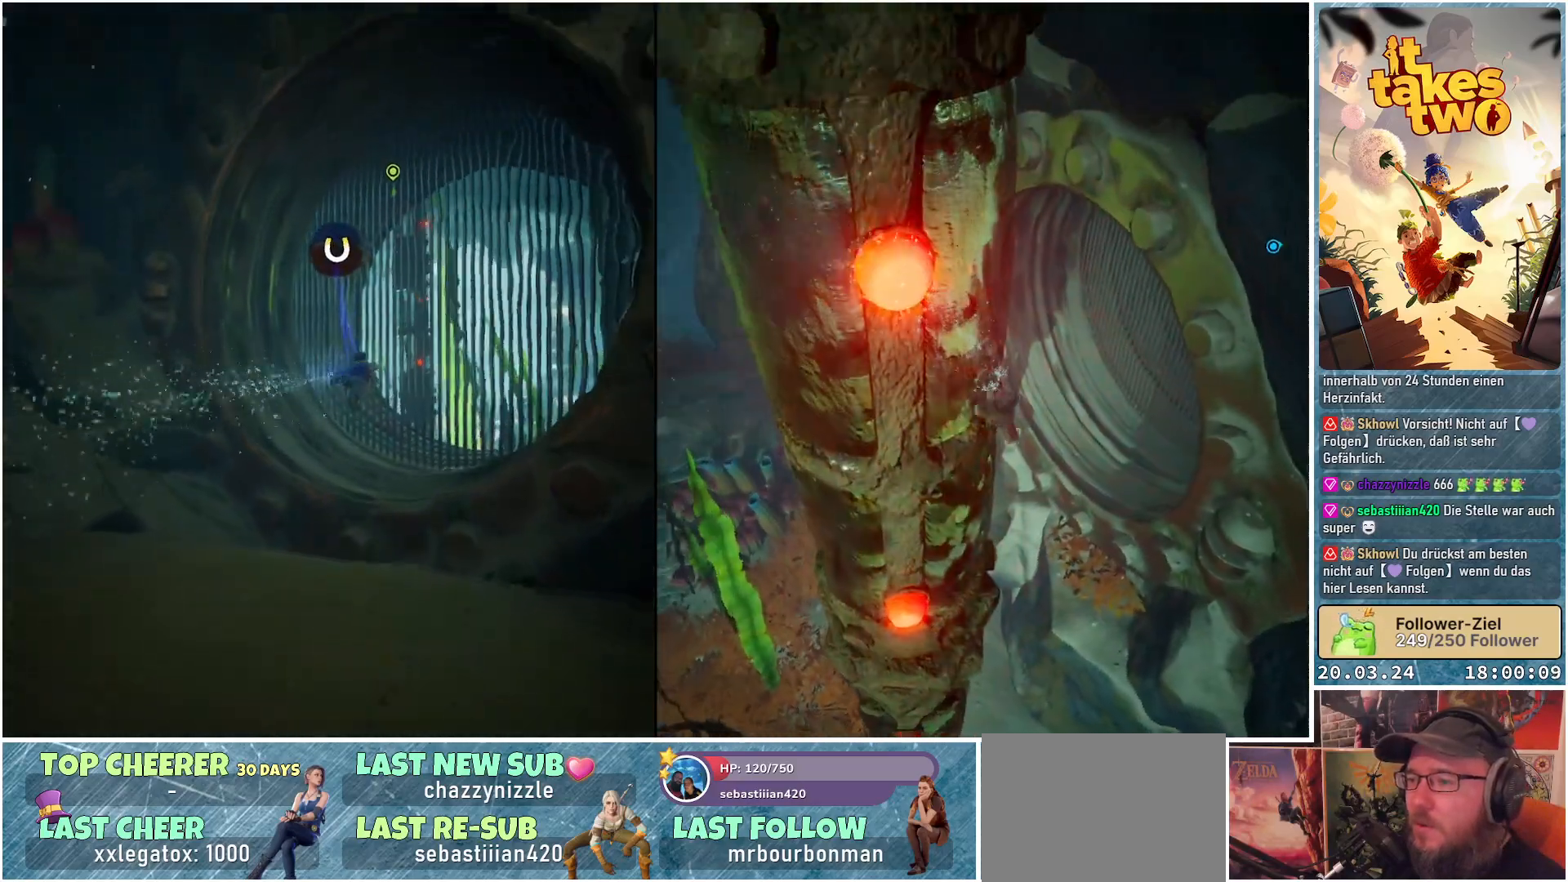
{"buttons": [], "left_stick": "up", "right_stick": "left", "events": [[67, "right_stick", "left"]]}
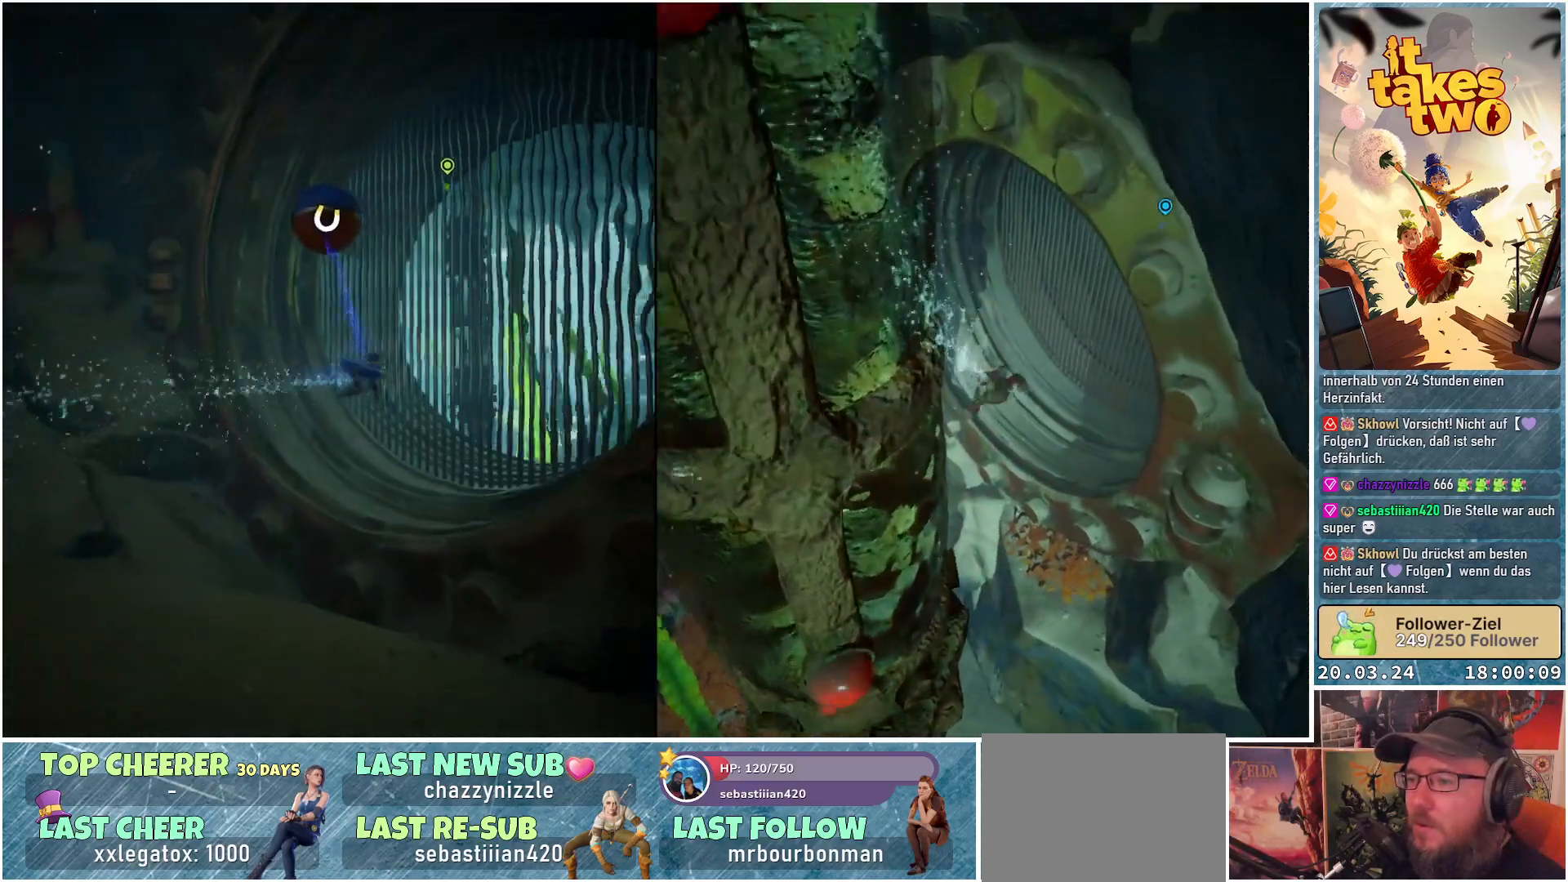
{"buttons": [], "left_stick": "up", "right_stick": "up-left", "events": [[267, "right_stick", "up-left"]]}
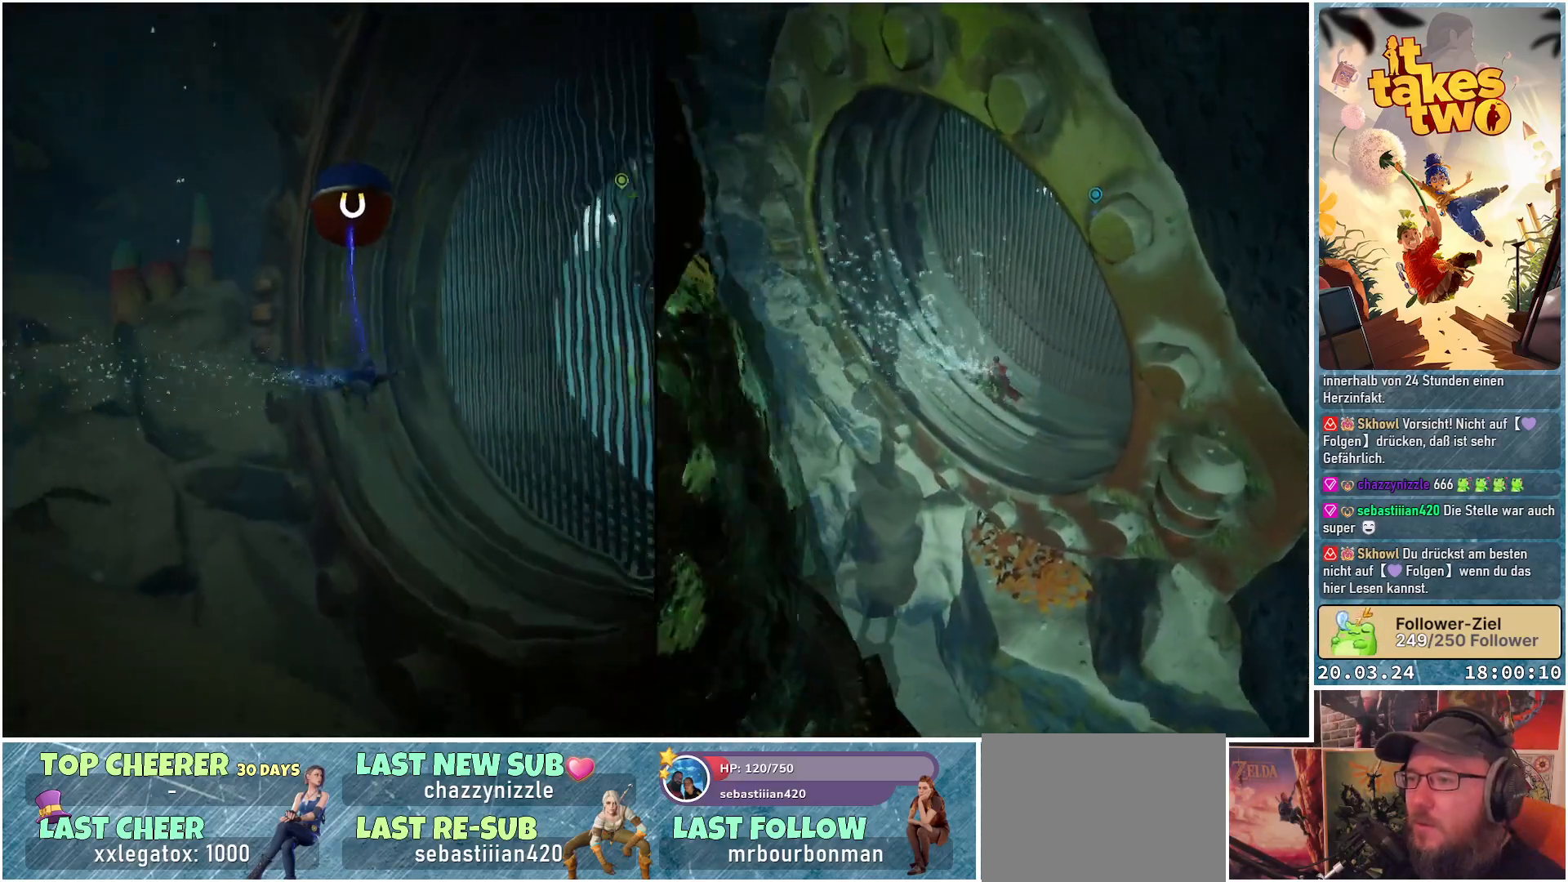
{"buttons": [], "left_stick": "up", "right_stick": "left", "events": [[317, "right_stick", "left"]]}
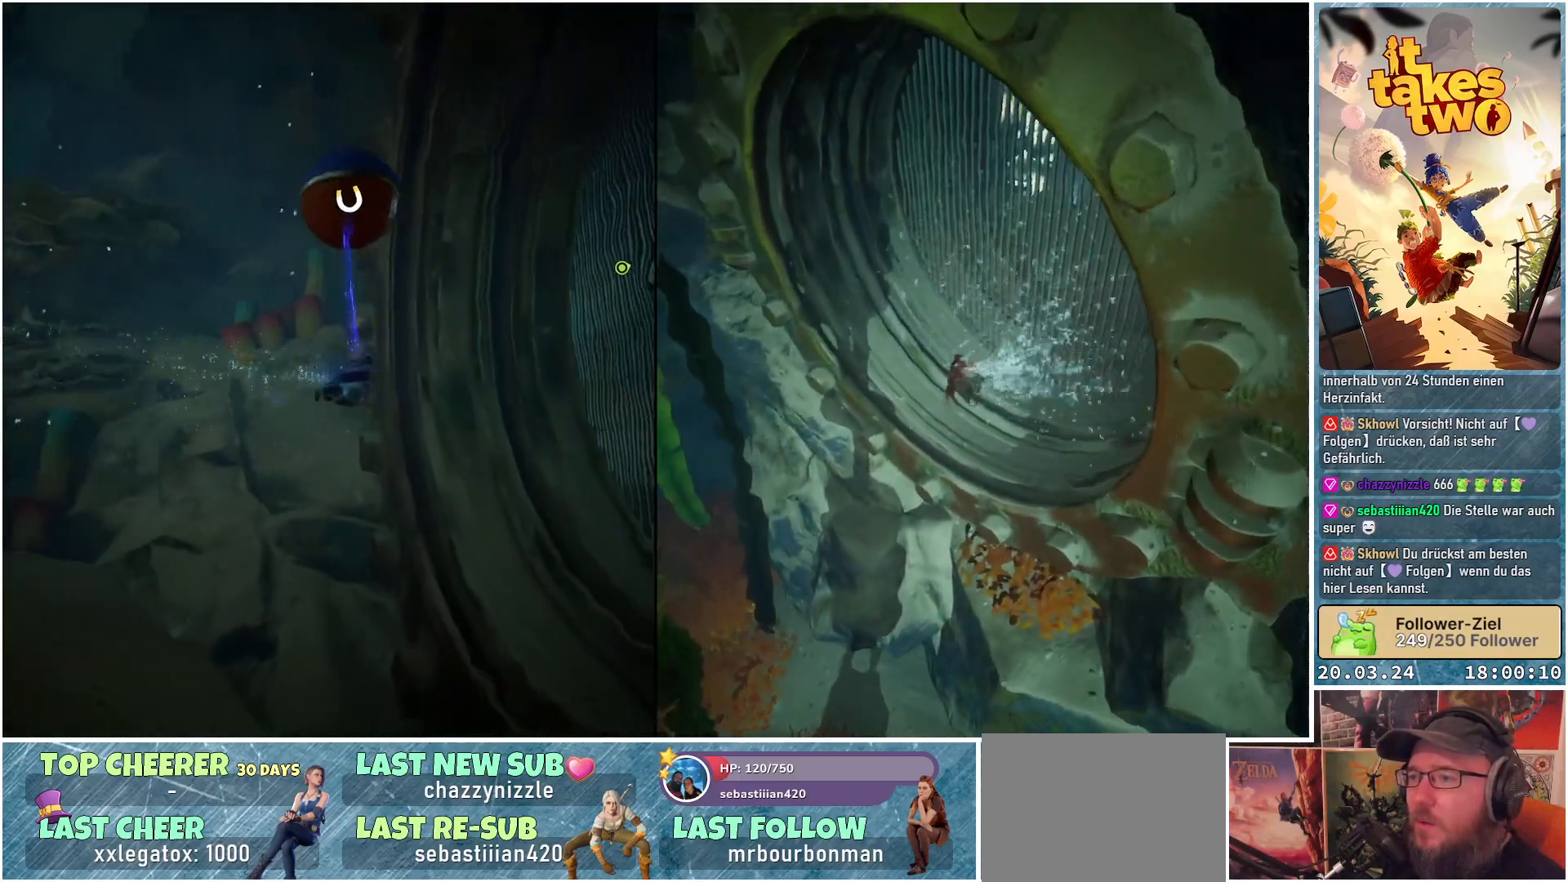
{"buttons": [], "left_stick": "up-left", "right_stick": "down-left", "events": [[150, "left_stick", "up-left"], [450, "right_stick", "down-left"]]}
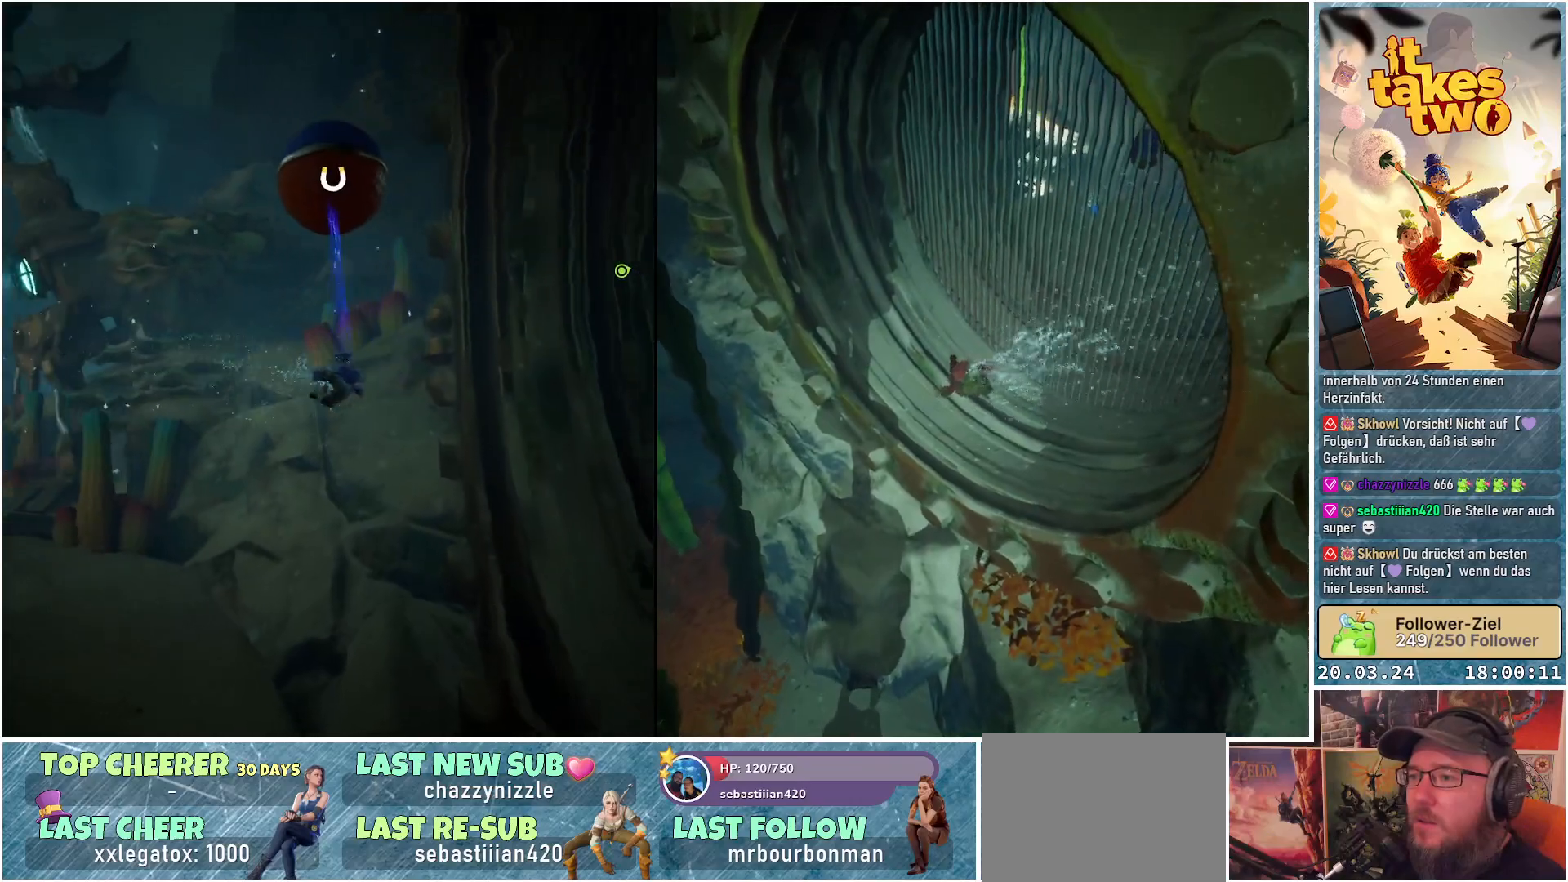
{"buttons": [], "left_stick": "up-left", "right_stick": "down-left", "events": []}
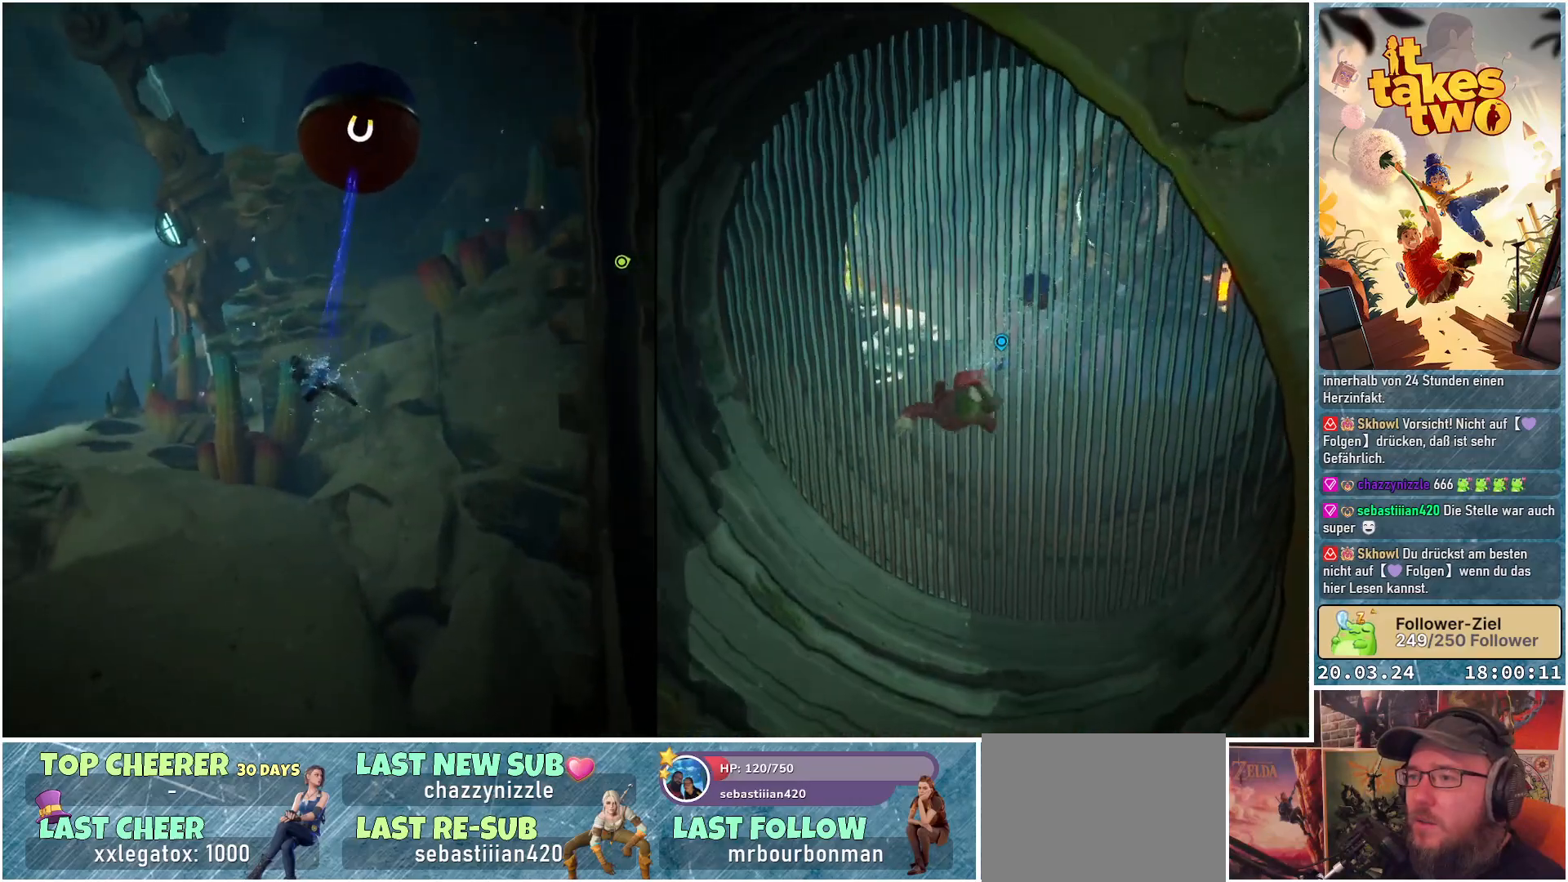
{"buttons": [], "left_stick": "up", "right_stick": "center", "events": [[100, "right_stick", "center"], [383, "left_stick", "up"]]}
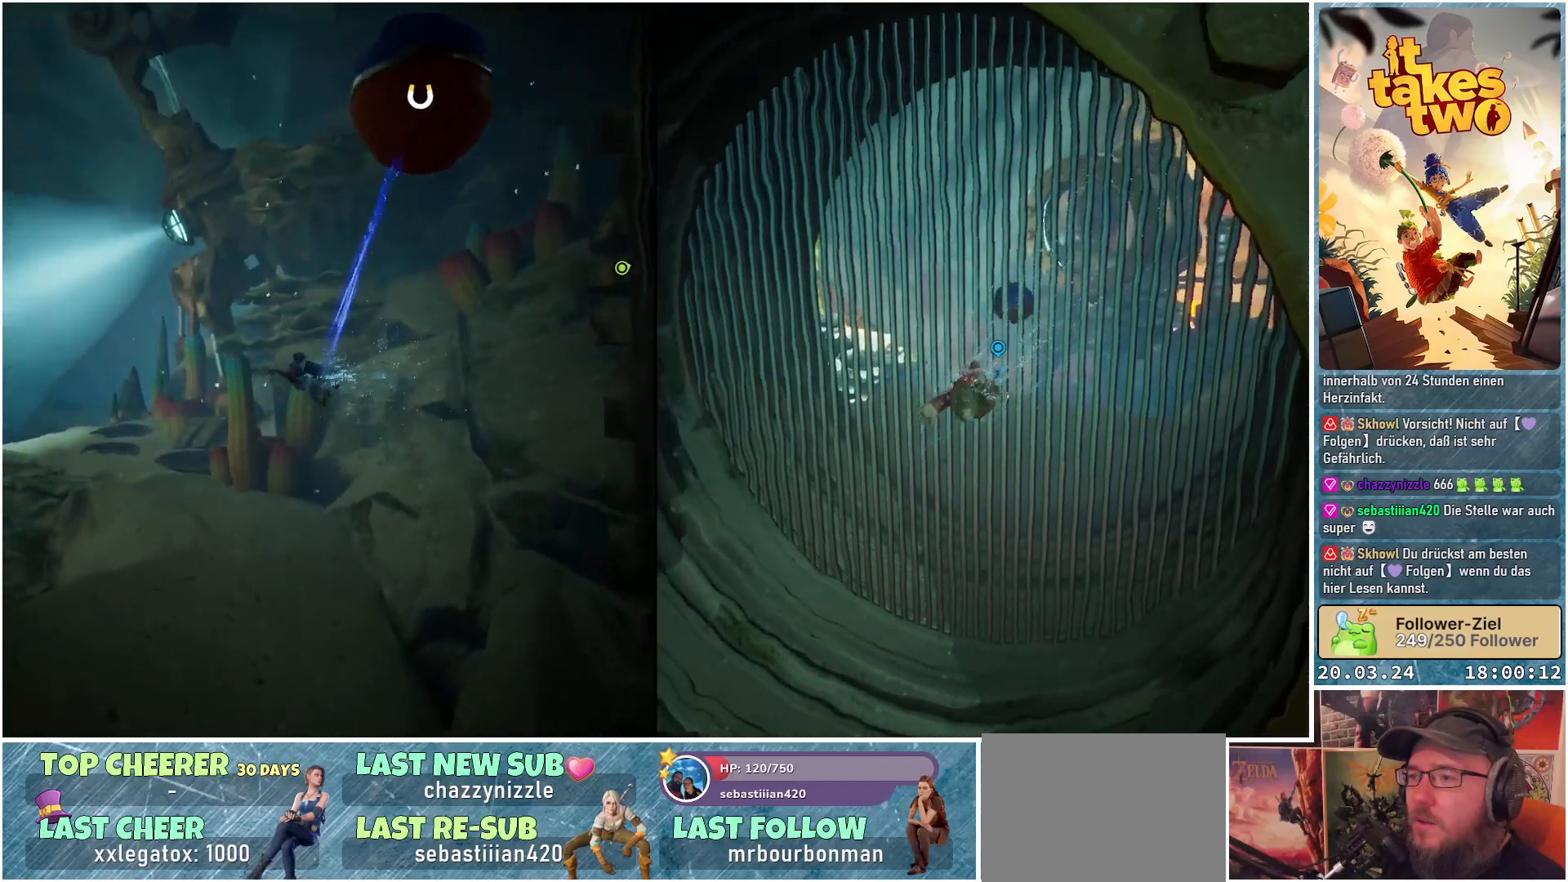
{"buttons": ["A"], "left_stick": "right", "right_stick": "center", "events": [[33, "left_stick", "up-right"], [383, "left_stick", "right"], [483, "A", "down"]]}
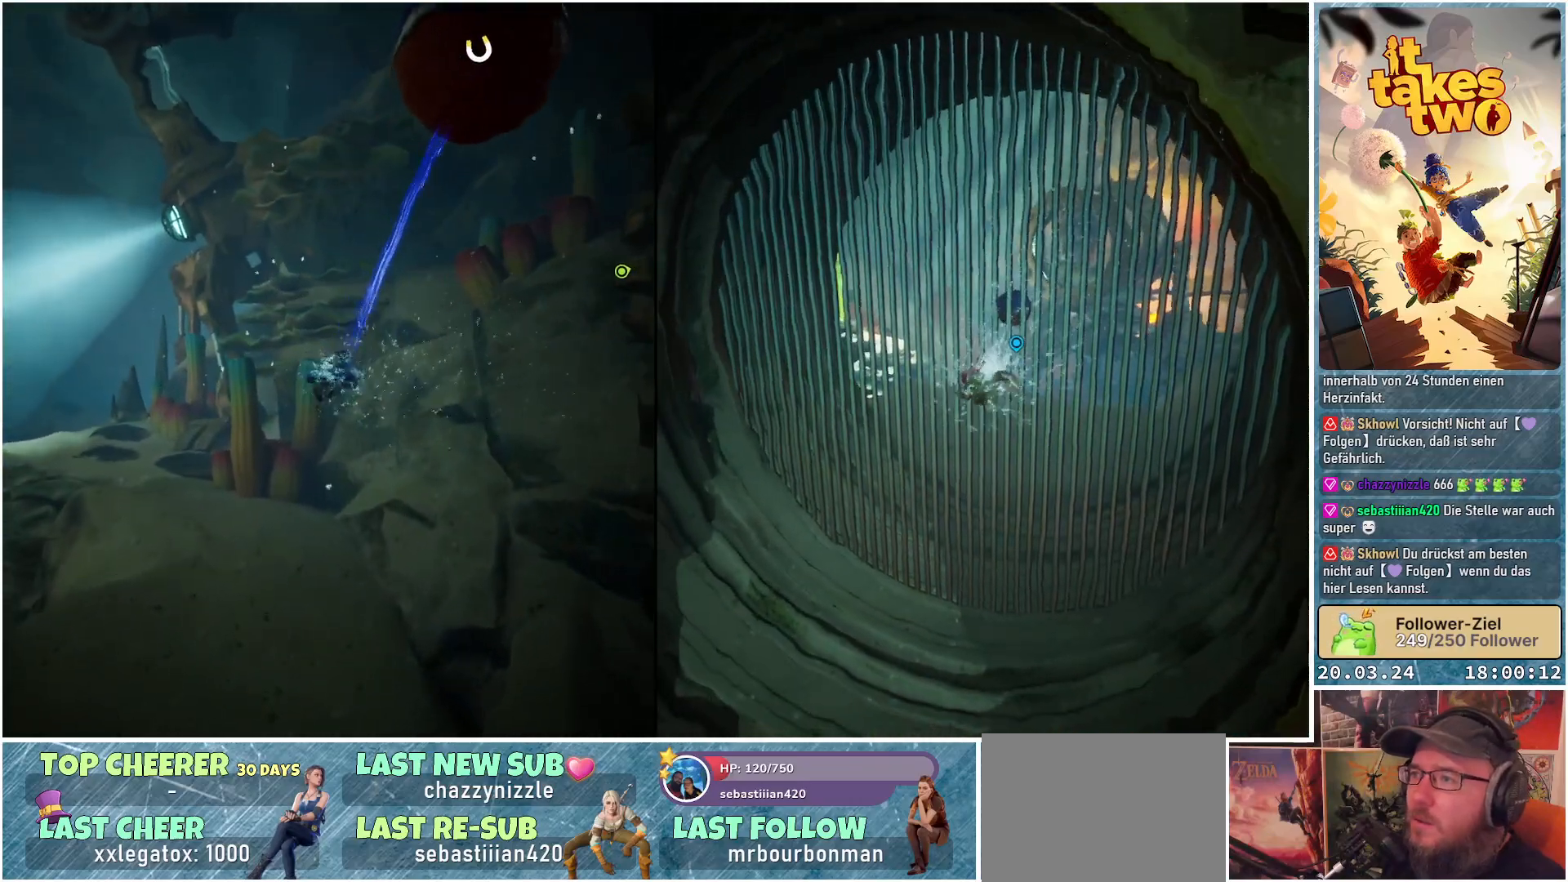
{"buttons": [], "left_stick": "center", "right_stick": "center", "events": [[33, "left_stick", "center"], [483, "A", "up"]]}
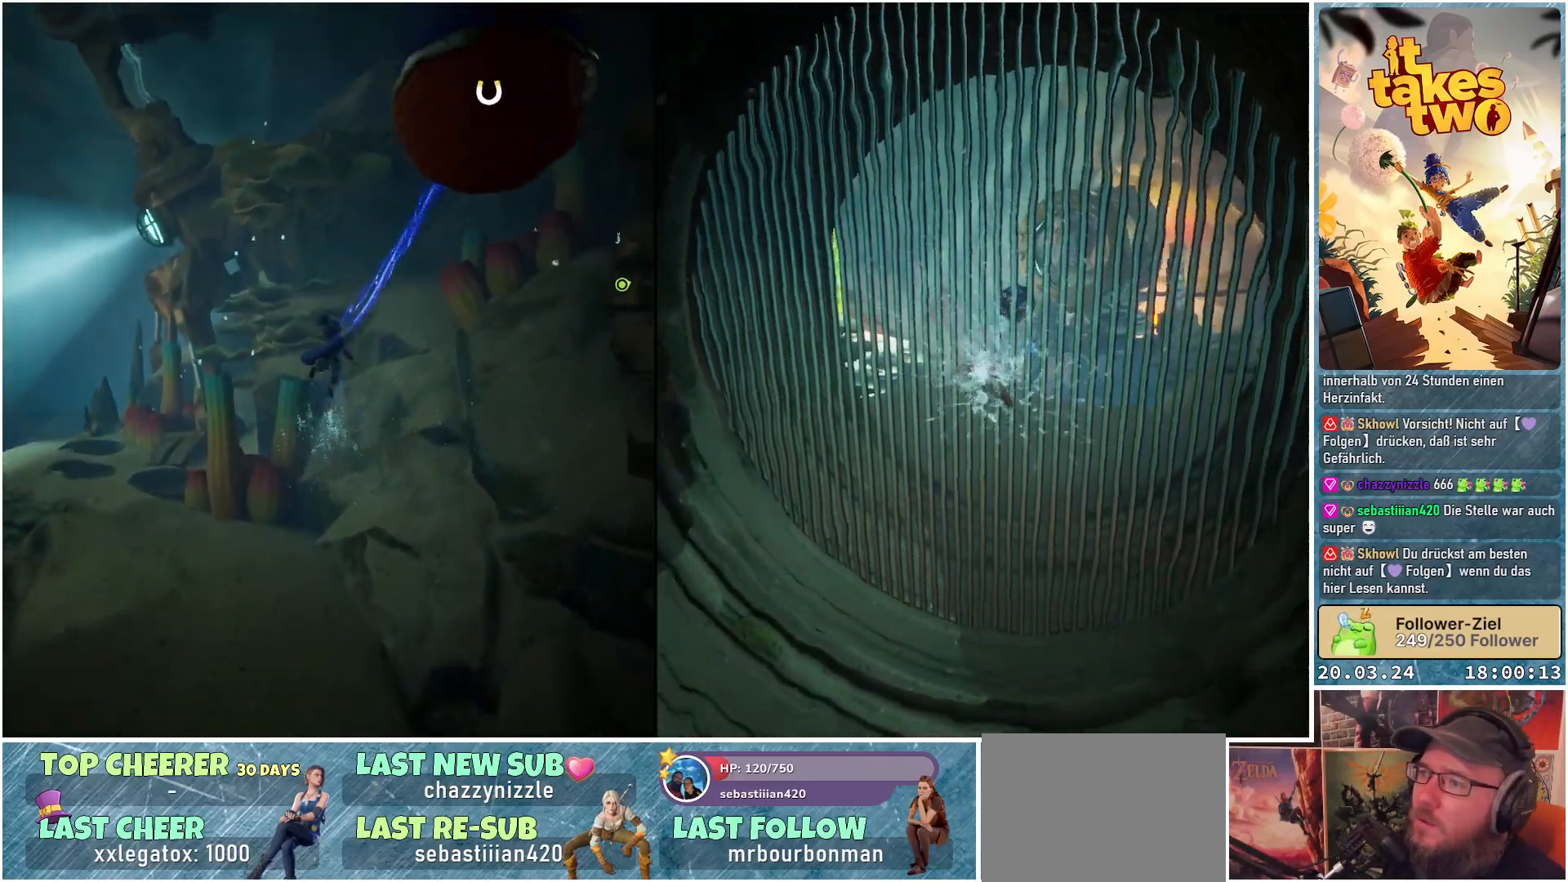
{"buttons": [], "left_stick": "center", "right_stick": "down-right", "events": [[283, "right_stick", "down"], [367, "right_stick", "down-right"]]}
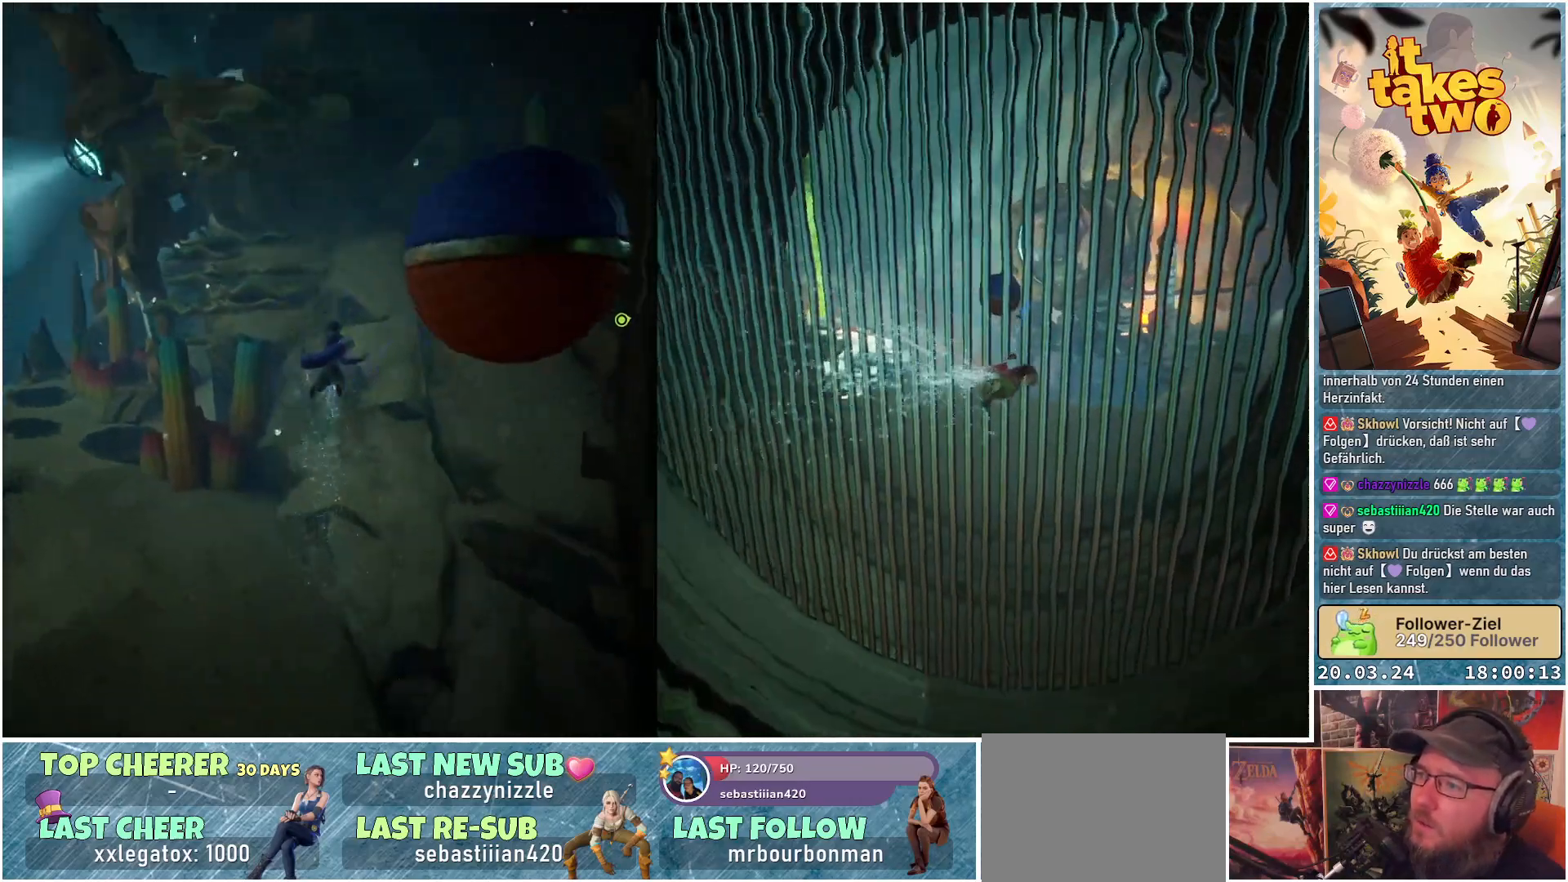
{"buttons": [], "left_stick": "center", "right_stick": "down-right", "events": []}
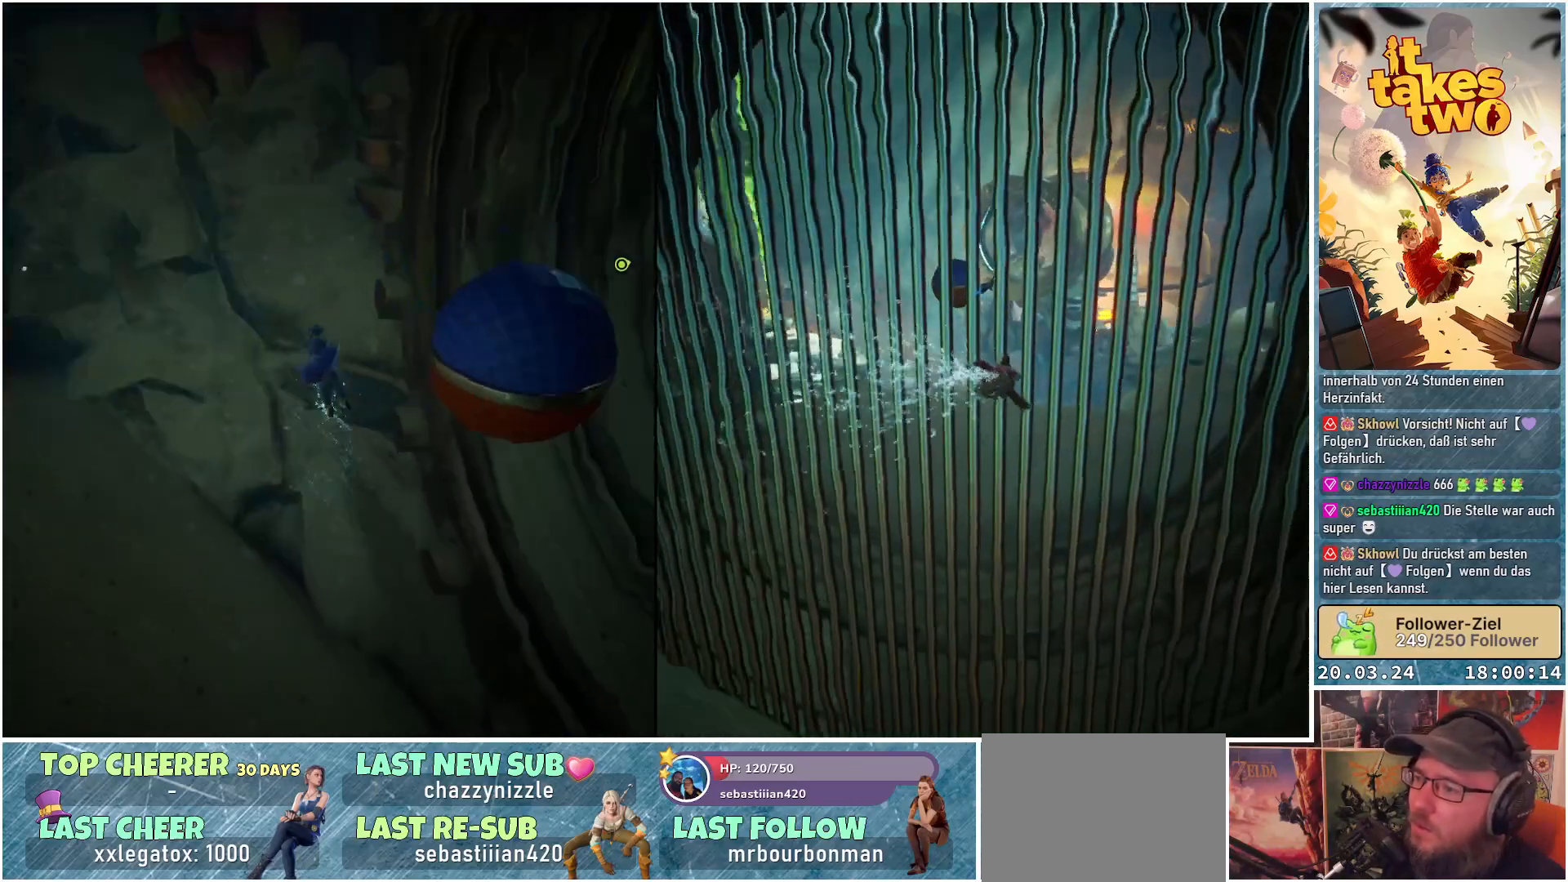
{"buttons": [], "left_stick": "up-left", "right_stick": "up-left", "events": [[17, "right_stick", "center"], [350, "left_stick", "up-left"], [350, "right_stick", "up-left"]]}
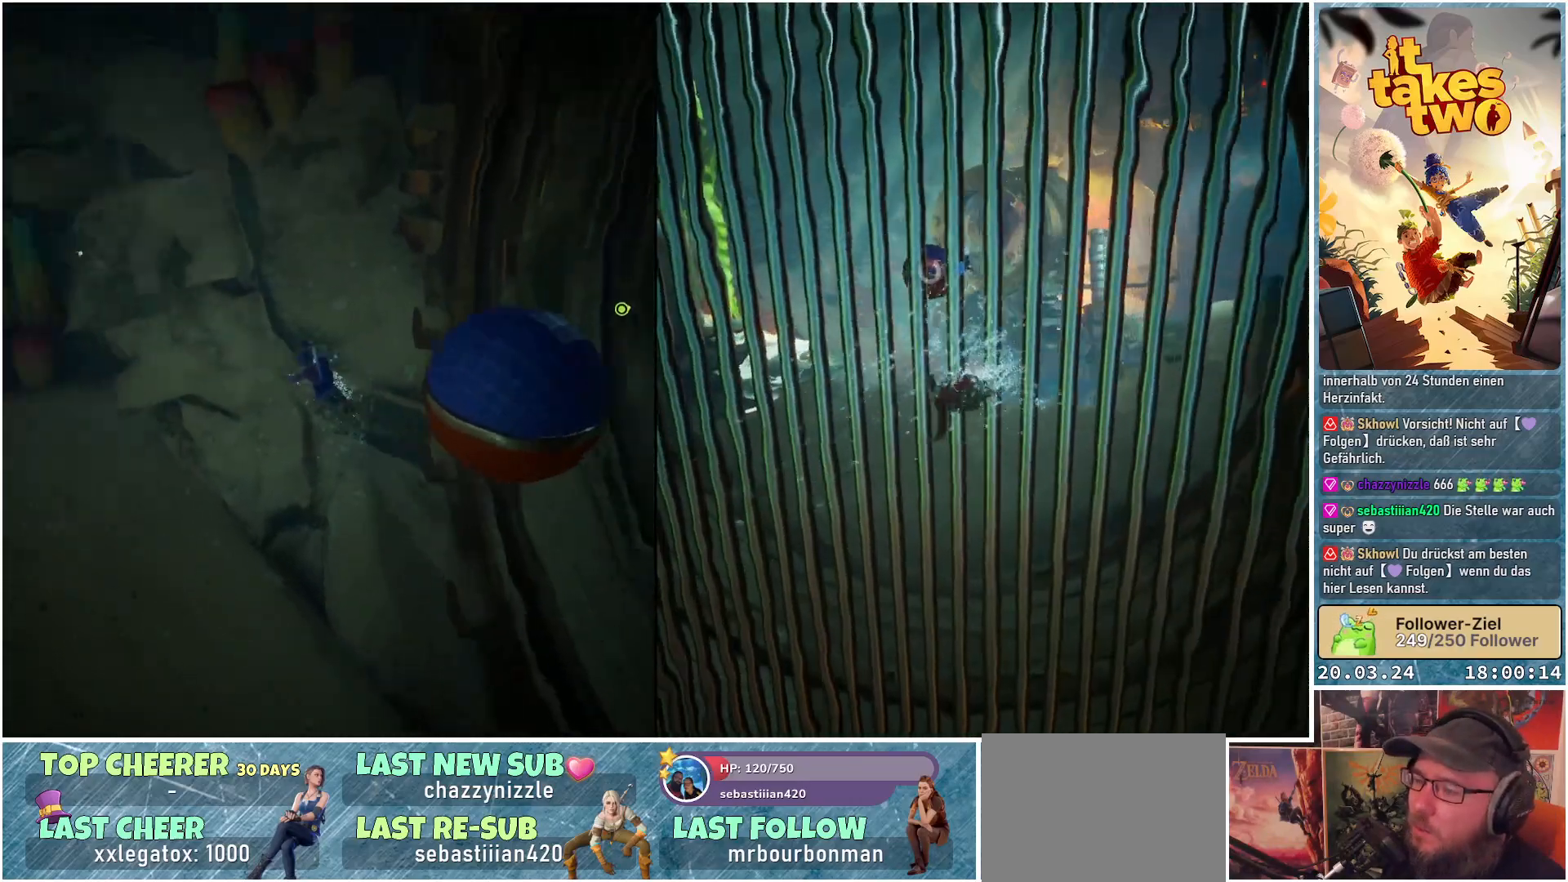
{"buttons": [], "left_stick": "up-left", "right_stick": "center", "events": [[400, "right_stick", "center"]]}
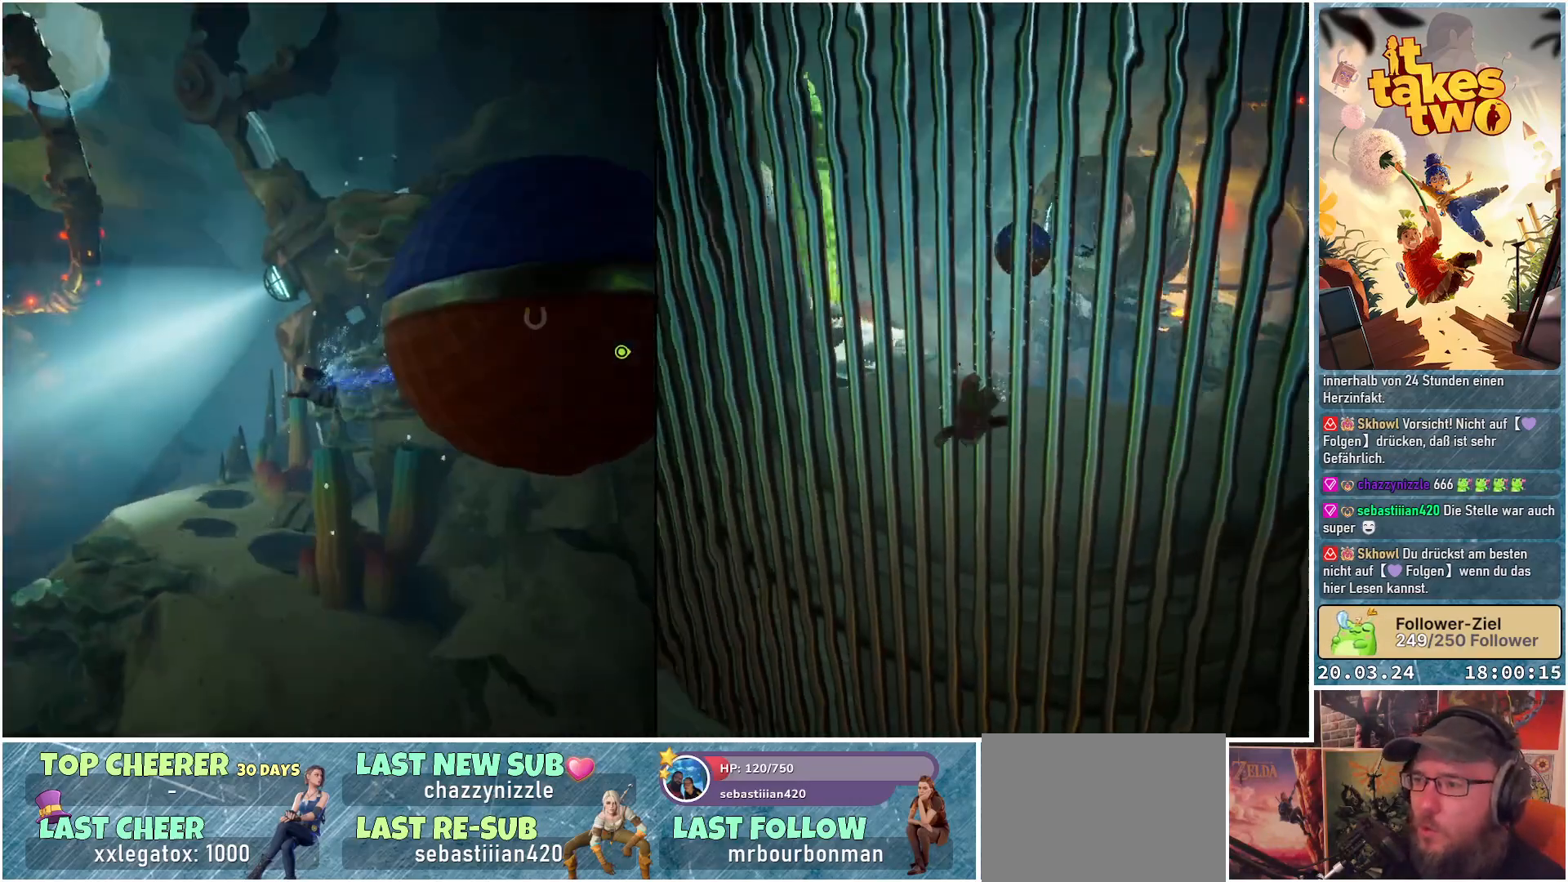
{"buttons": [], "left_stick": "up", "right_stick": "center", "events": [[217, "right_stick", "left"], [417, "left_stick", "up"], [433, "right_stick", "center"]]}
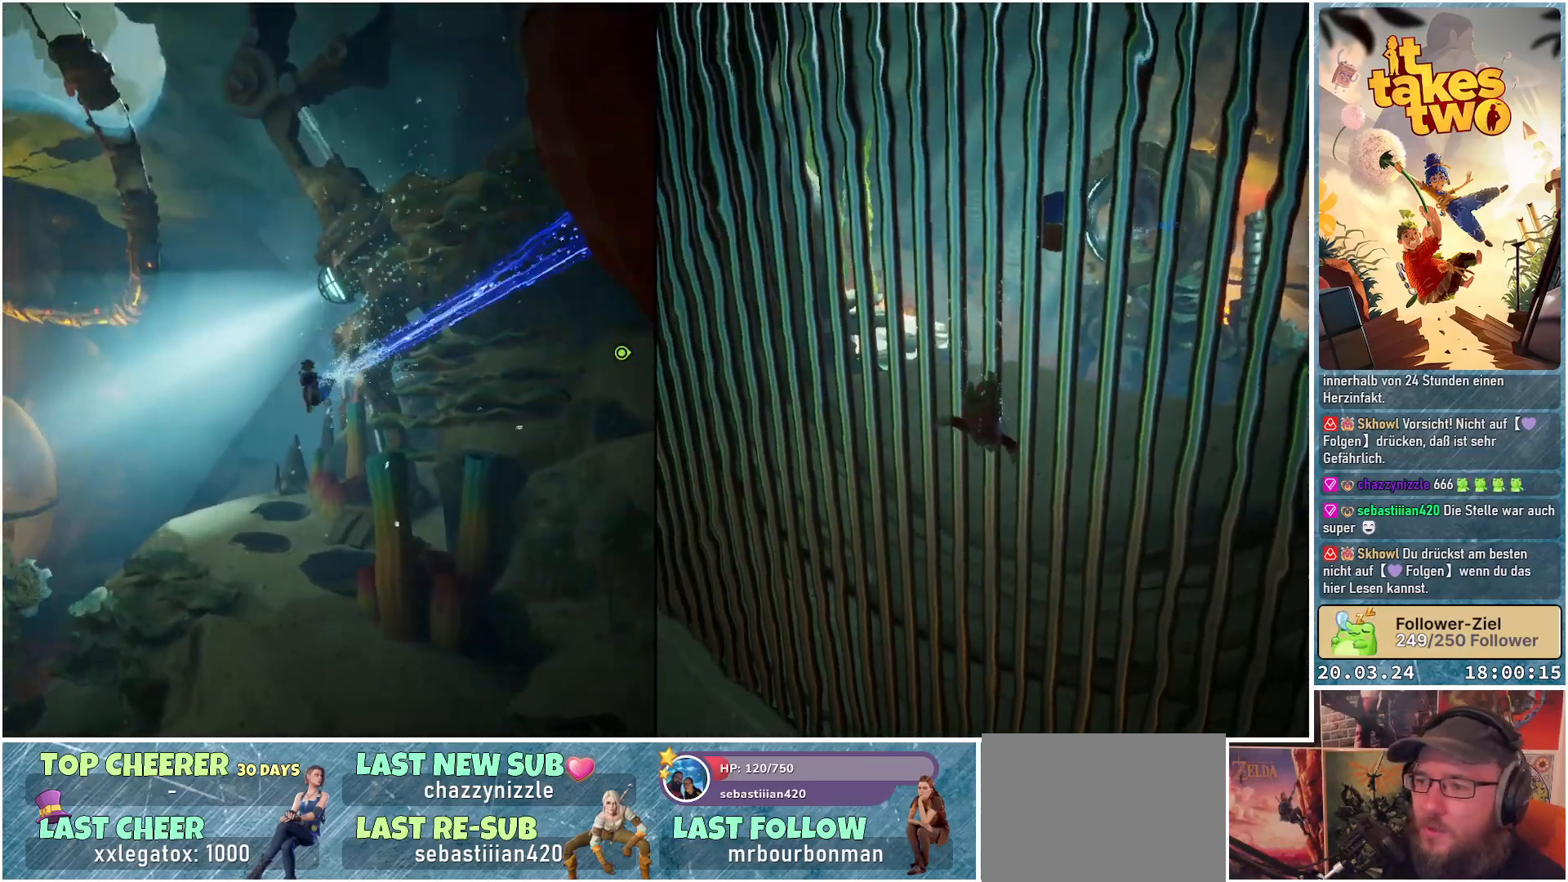
{"buttons": [], "left_stick": "up", "right_stick": "down-left", "events": [[167, "right_stick", "down-left"]]}
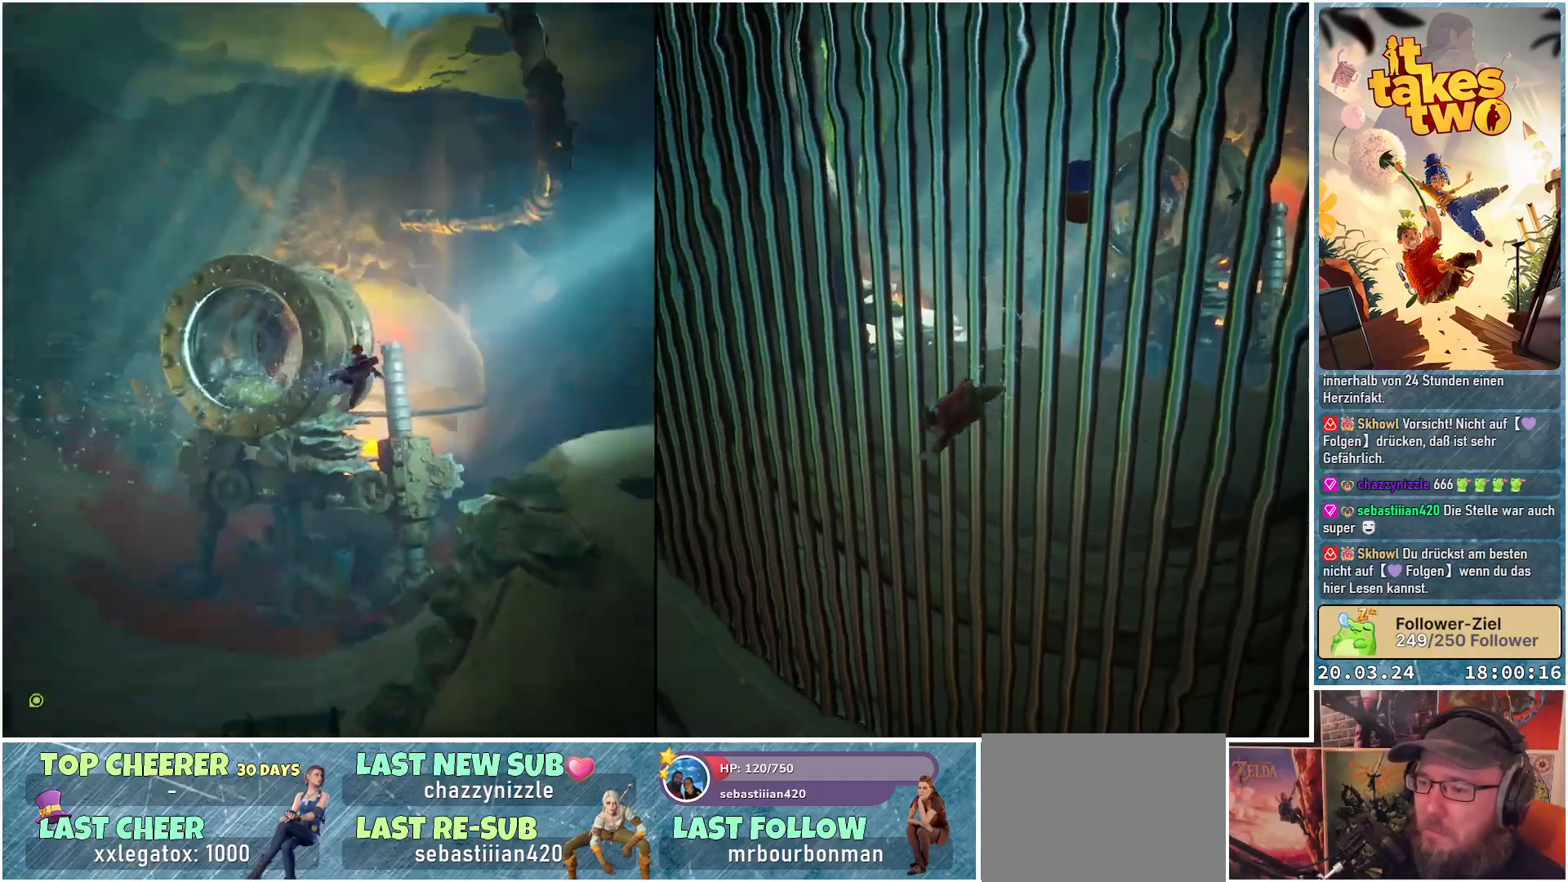
{"buttons": [], "left_stick": "up", "right_stick": "center", "events": [[50, "right_stick", "center"]]}
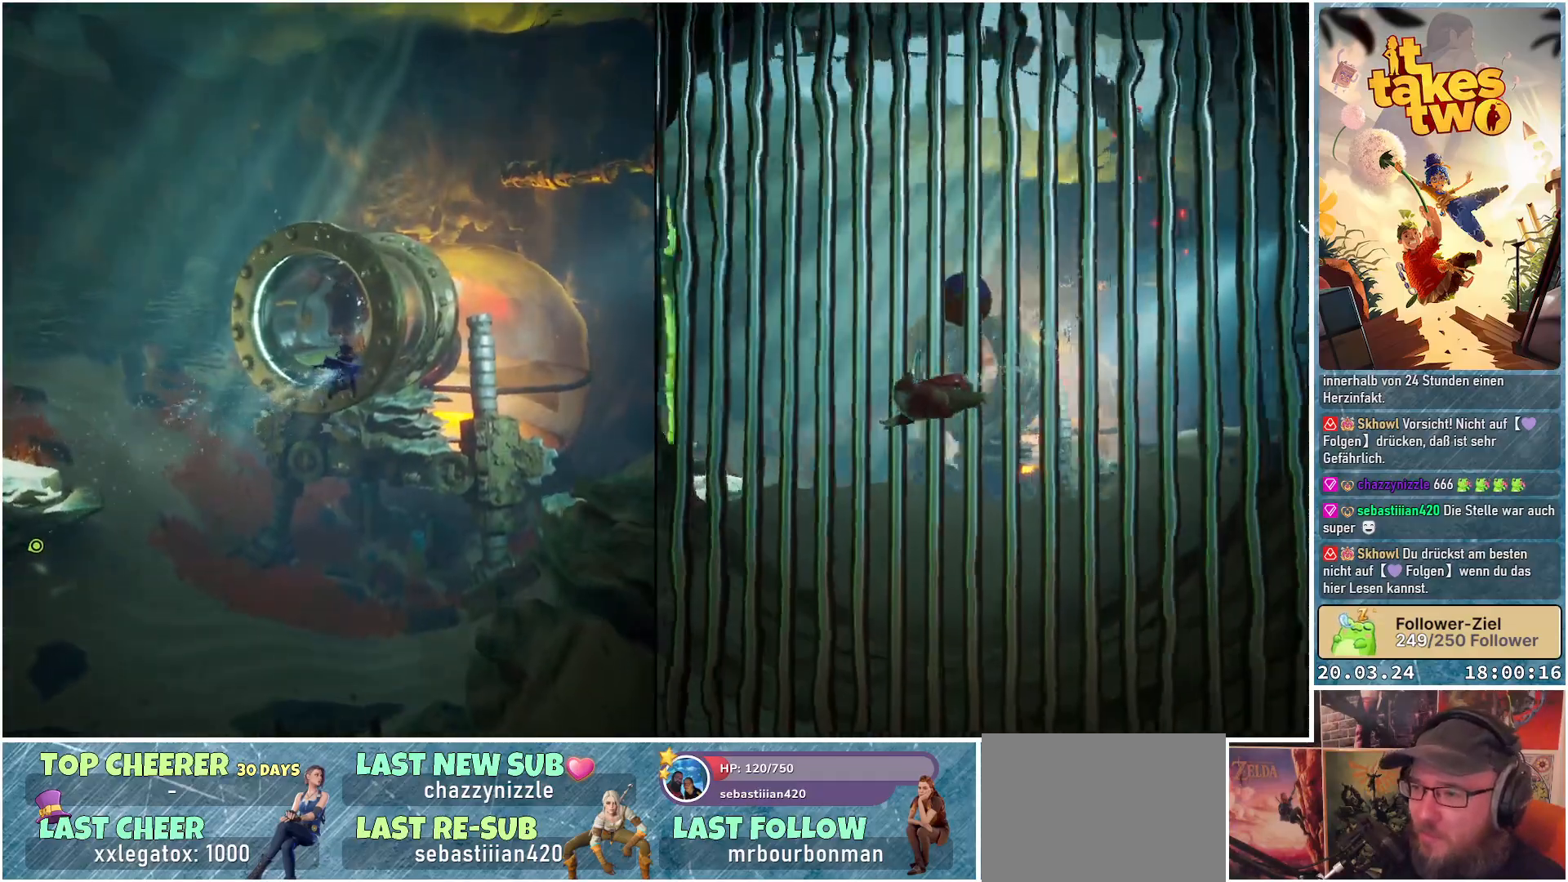
{"buttons": [], "left_stick": "up", "right_stick": "center", "events": [[183, "right_stick", "up-right"], [433, "right_stick", "center"]]}
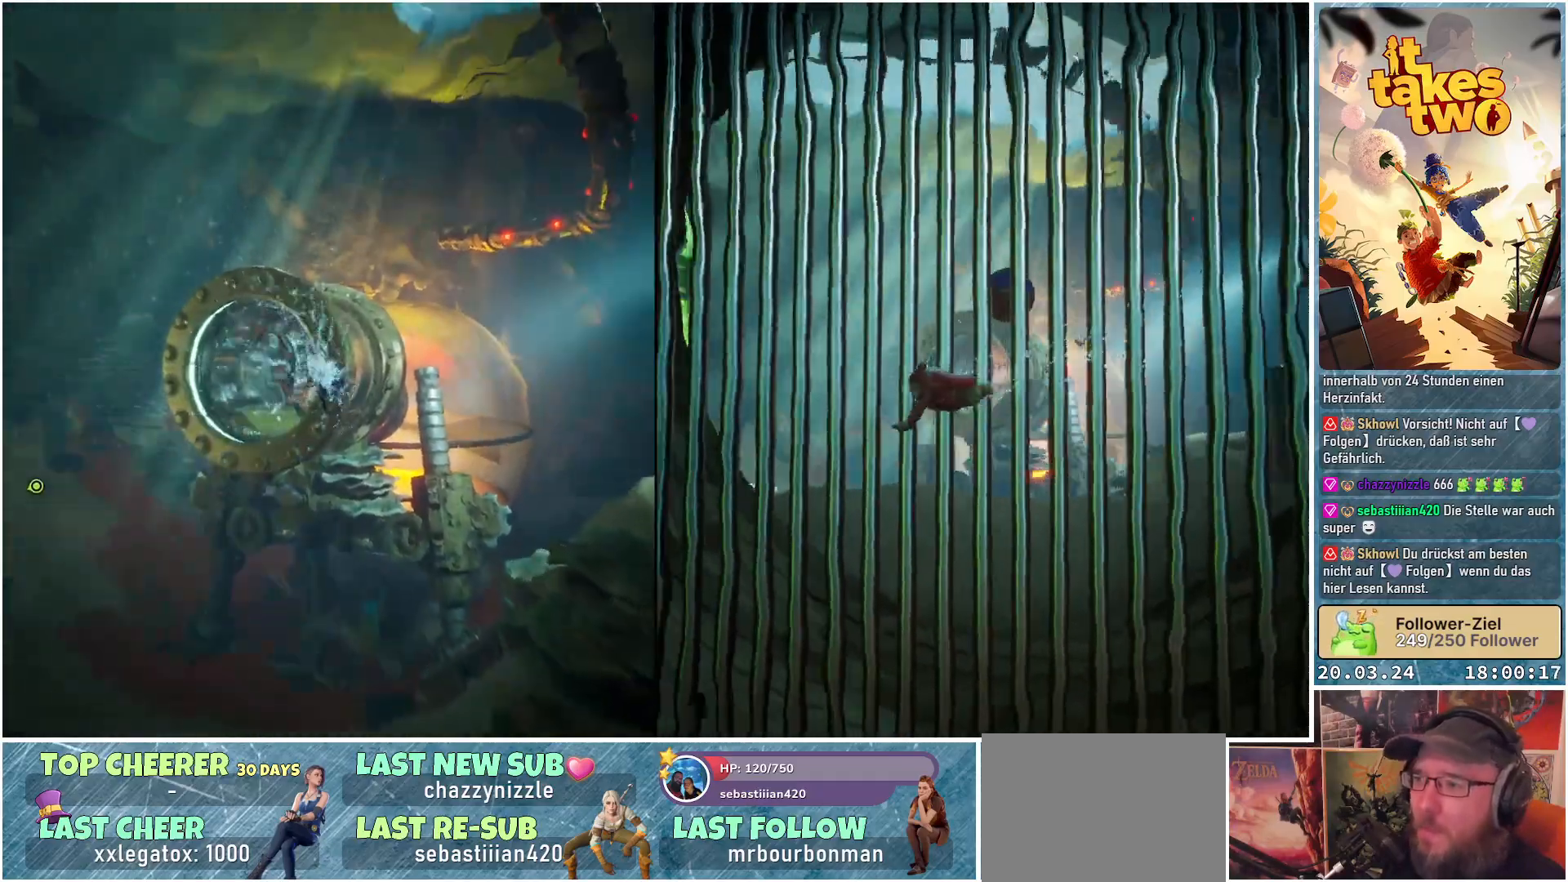
{"buttons": [], "left_stick": "up", "right_stick": "up-right", "events": [[333, "right_stick", "up"], [417, "right_stick", "up-right"]]}
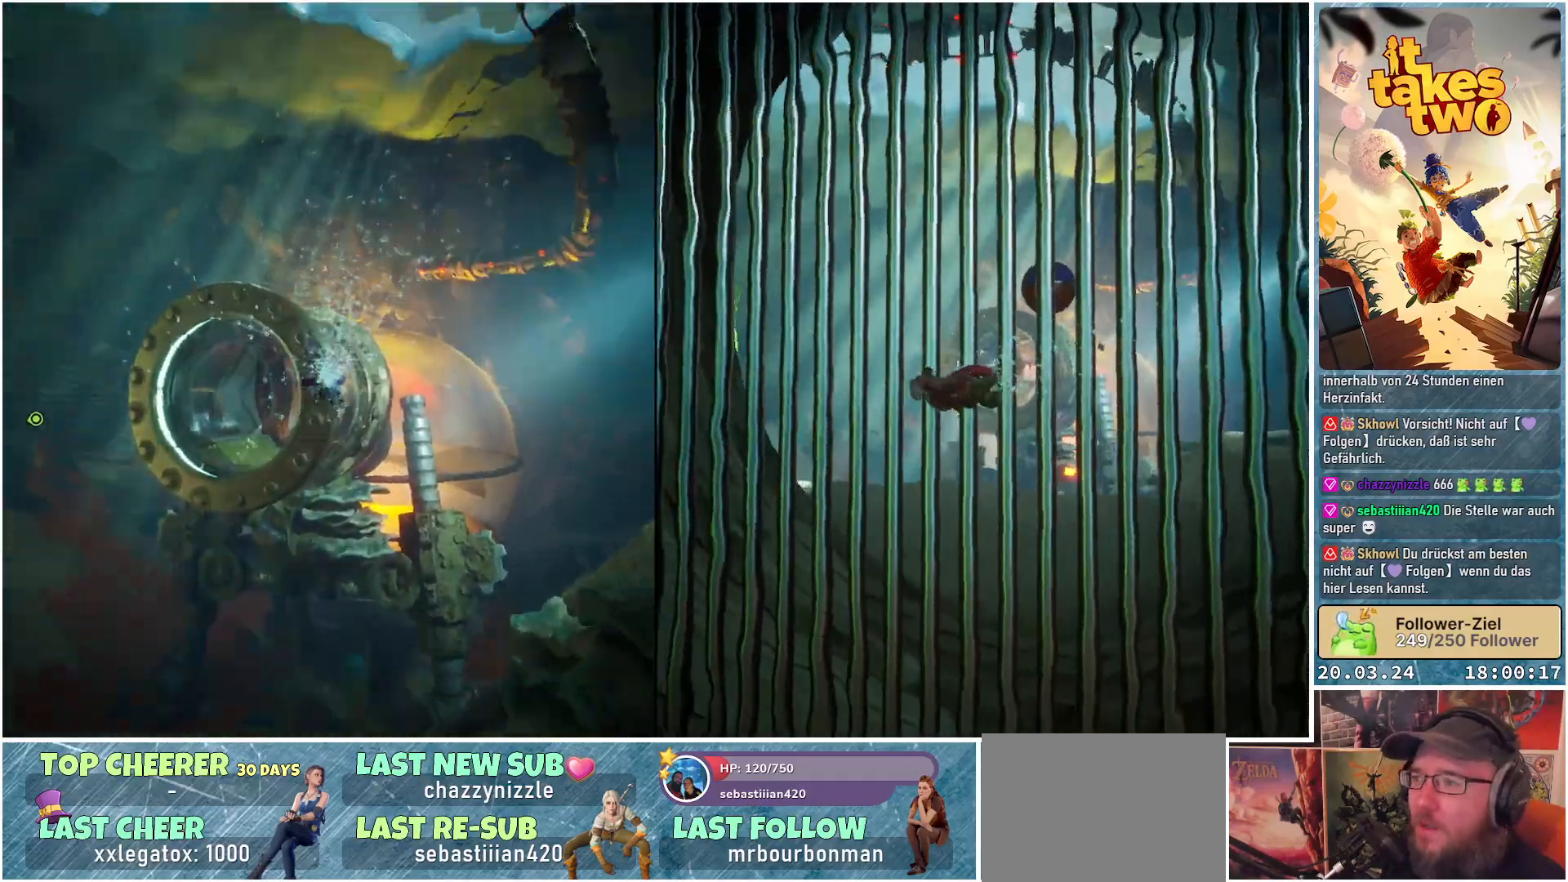
{"buttons": [], "left_stick": "up", "right_stick": "center", "events": [[67, "right_stick", "center"]]}